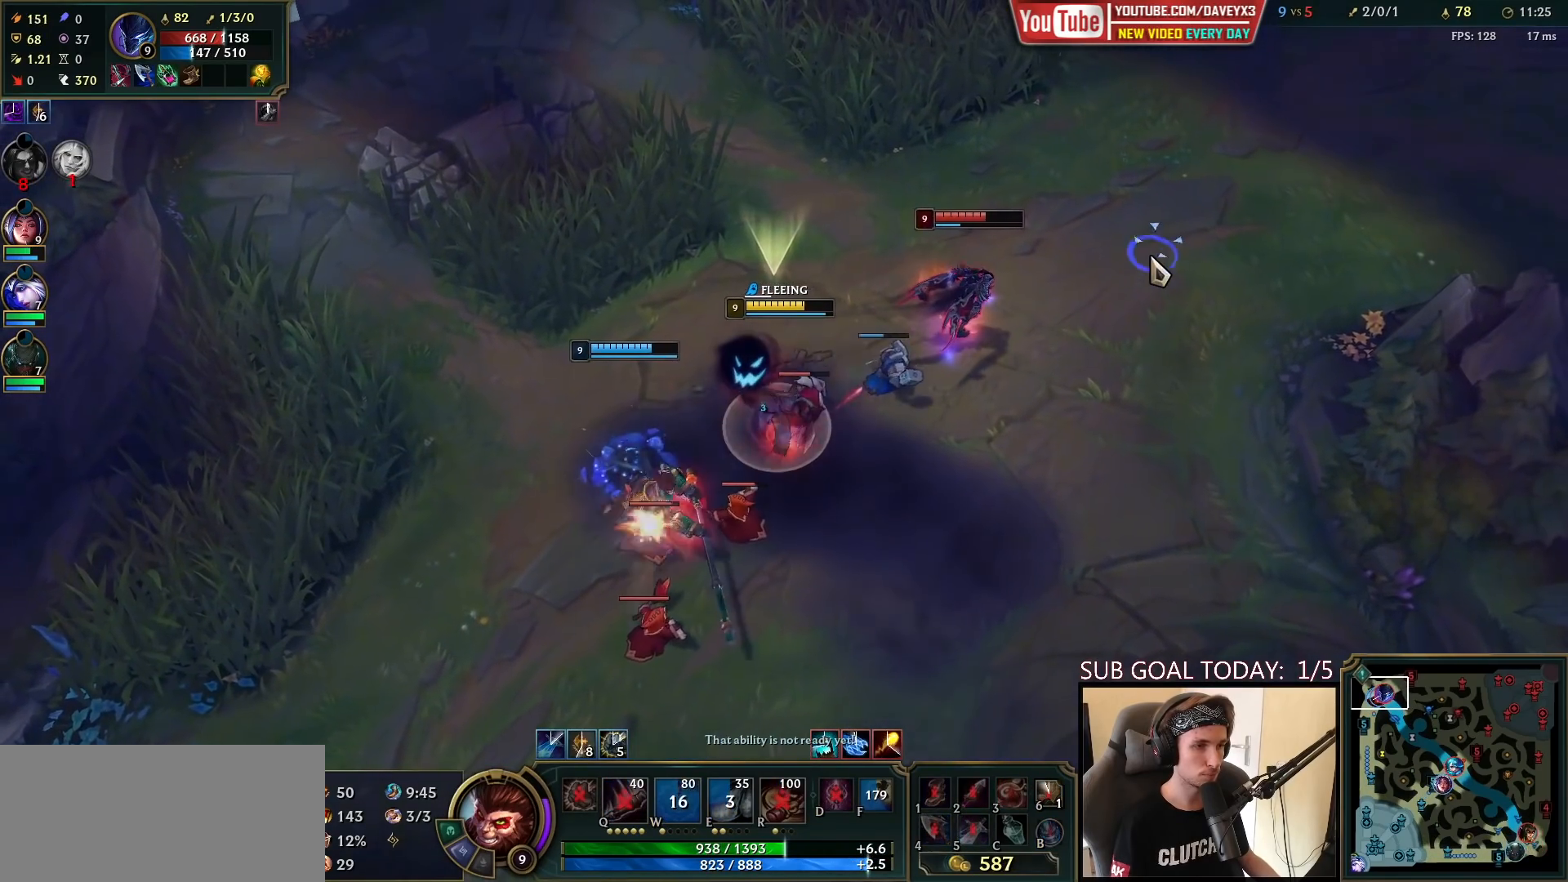
Gameplay with keyboard and mouse; each line is a JSON object with the keys and mouse buttons held at the frame after it. "events" lists presses ("down") and releases ("up") of "a", "ctrl", "d", "e", "f", "q", "r", "s", "shift", "space", "tab", "w", "mouse_left", "mouse_wheel", "mouse_right", "mouse_mb4" and "mouse_mb5" between this image and that frame as [ms after this image, input, new state], when the widget could be followed in between. "mouse_left", "mouse_wheel", "mouse_right", "mouse_mb4", "mouse_mb5" = the "left", "wheel", "right", "mb4", "mb5" buttons of the "mouse" list. No other keys are recorded. "wheel" means that the mouse wheel is clicked or scrolled. Mouse movement is not recorded.
{"keys": ["space"], "mouse": ["right"], "events": [[50, "mouse_right", "up"], [133, "mouse_right", "down"], [267, "mouse_right", "up"], [400, "mouse_right", "down"]]}
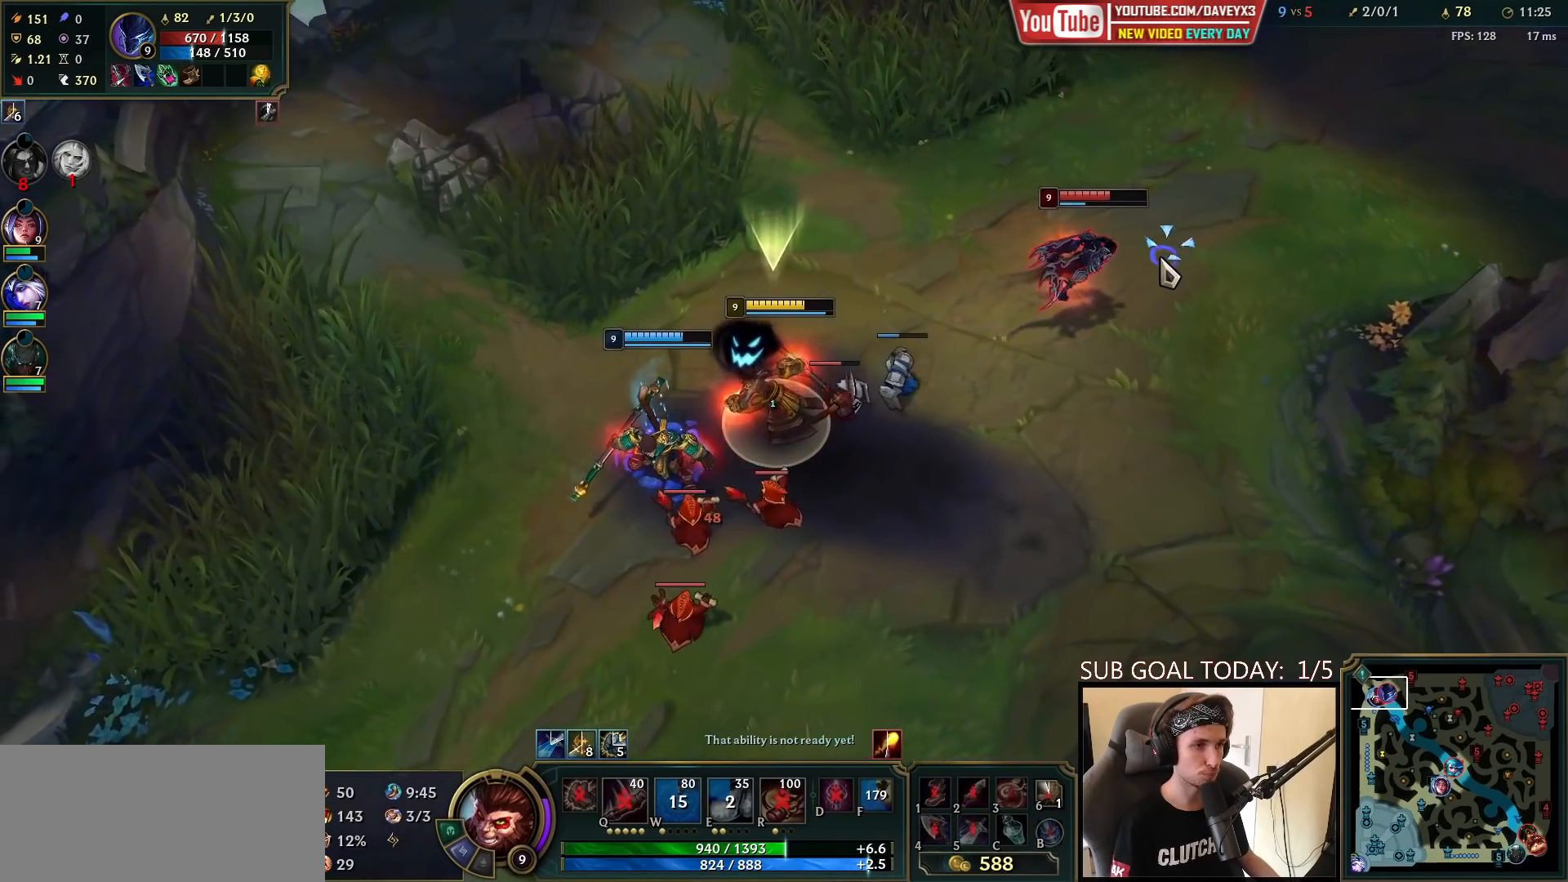
{"keys": ["space"], "mouse": [], "events": [[33, "mouse_right", "up"]]}
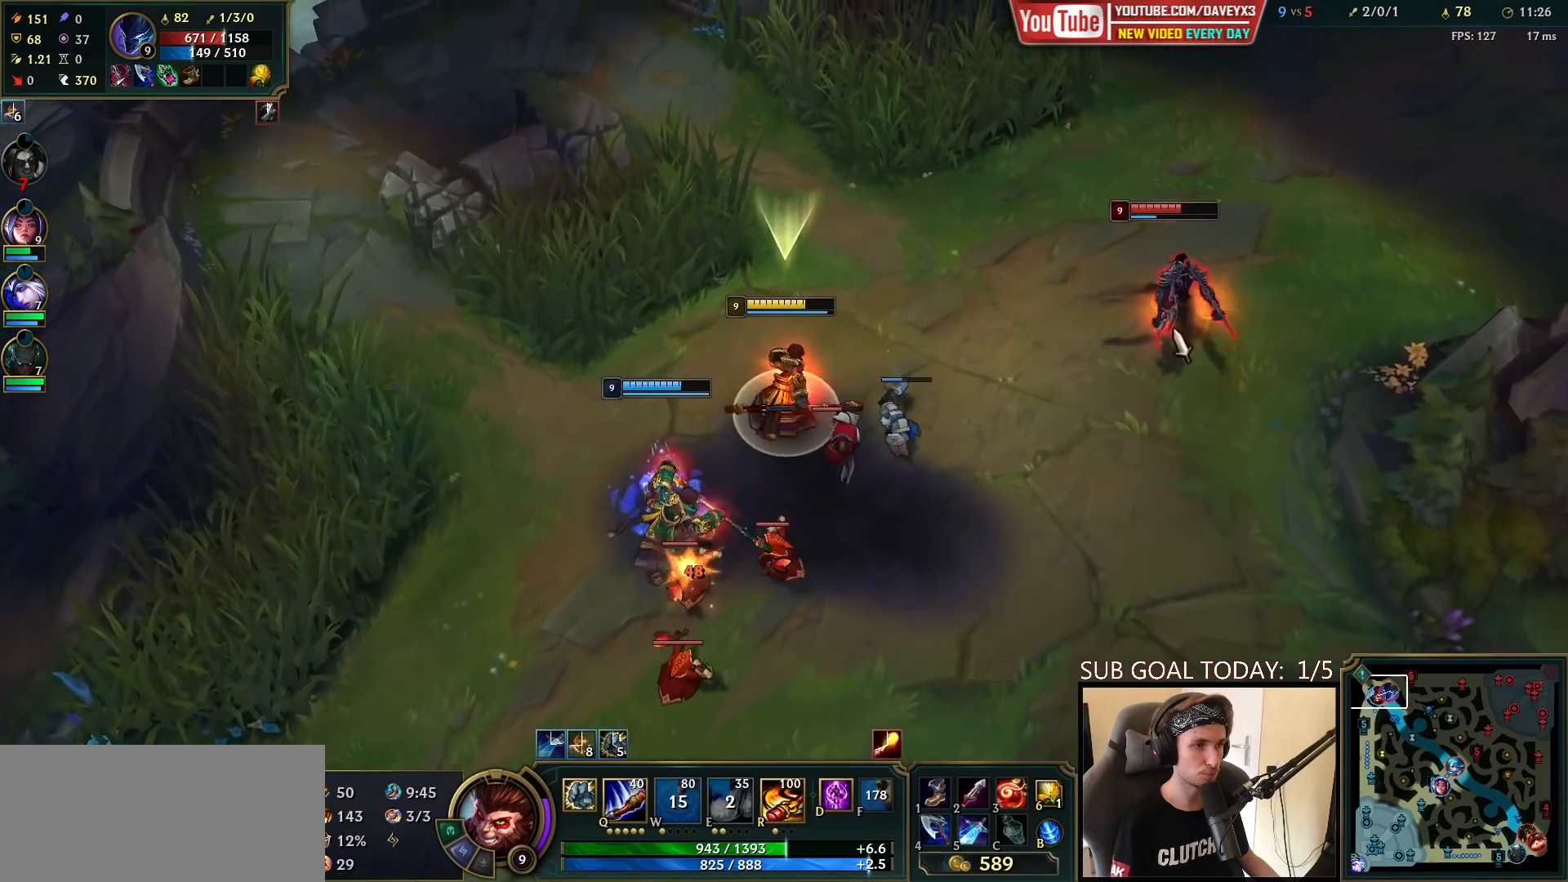
{"keys": ["space"], "mouse": [], "events": [[17, "mouse_right", "down"], [133, "mouse_right", "up"], [200, "mouse_right", "down"], [383, "mouse_right", "up"]]}
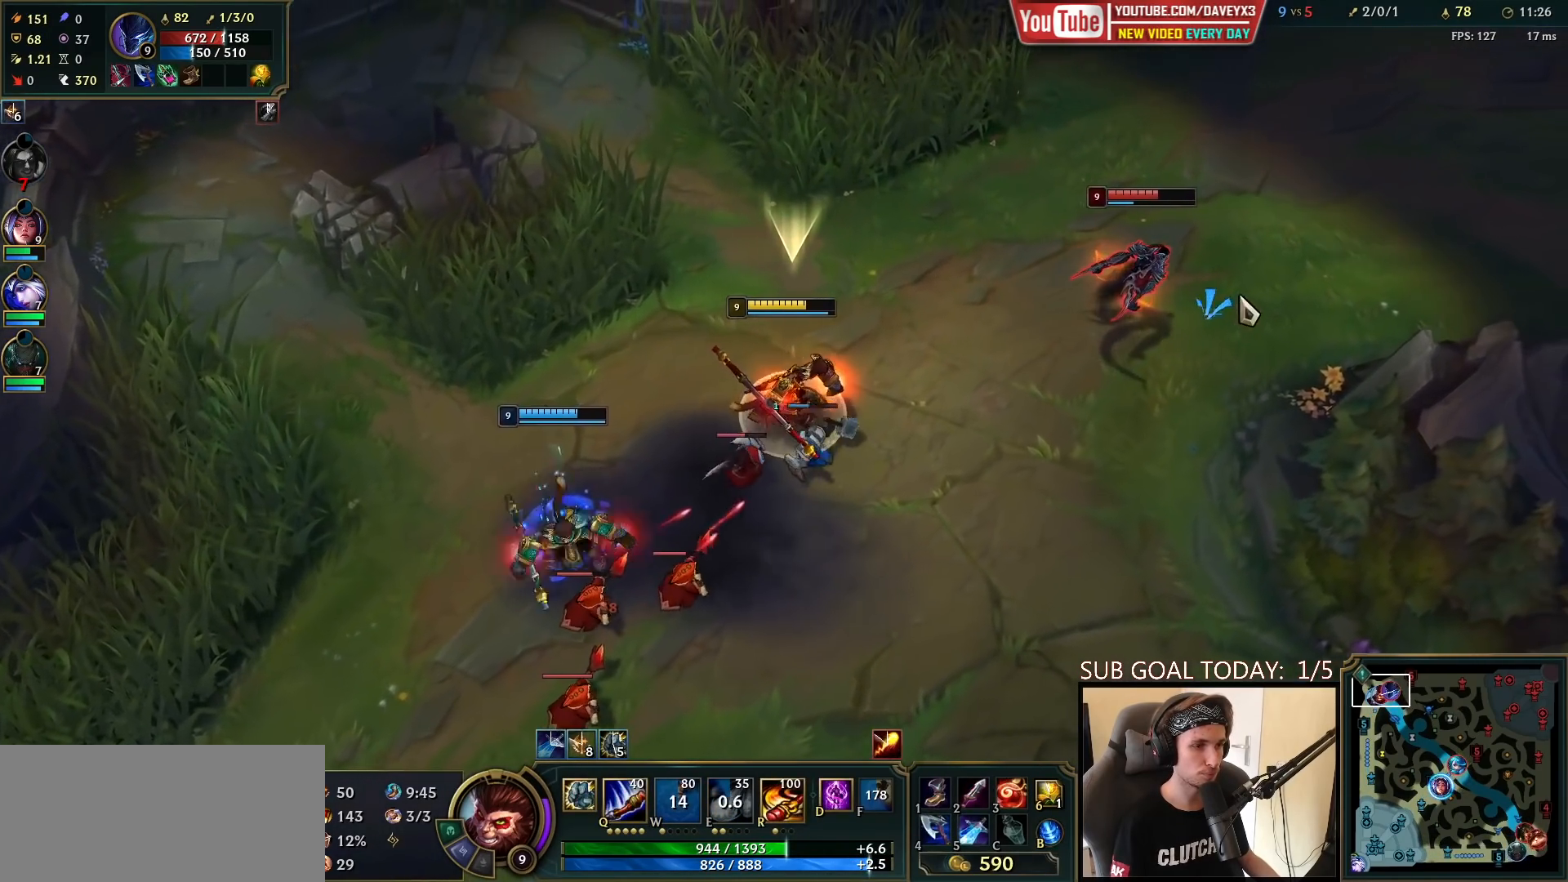
{"keys": ["space"], "mouse": [], "events": [[50, "e", "down"], [117, "e", "up"], [300, "mouse_right", "down"], [400, "mouse_right", "up"]]}
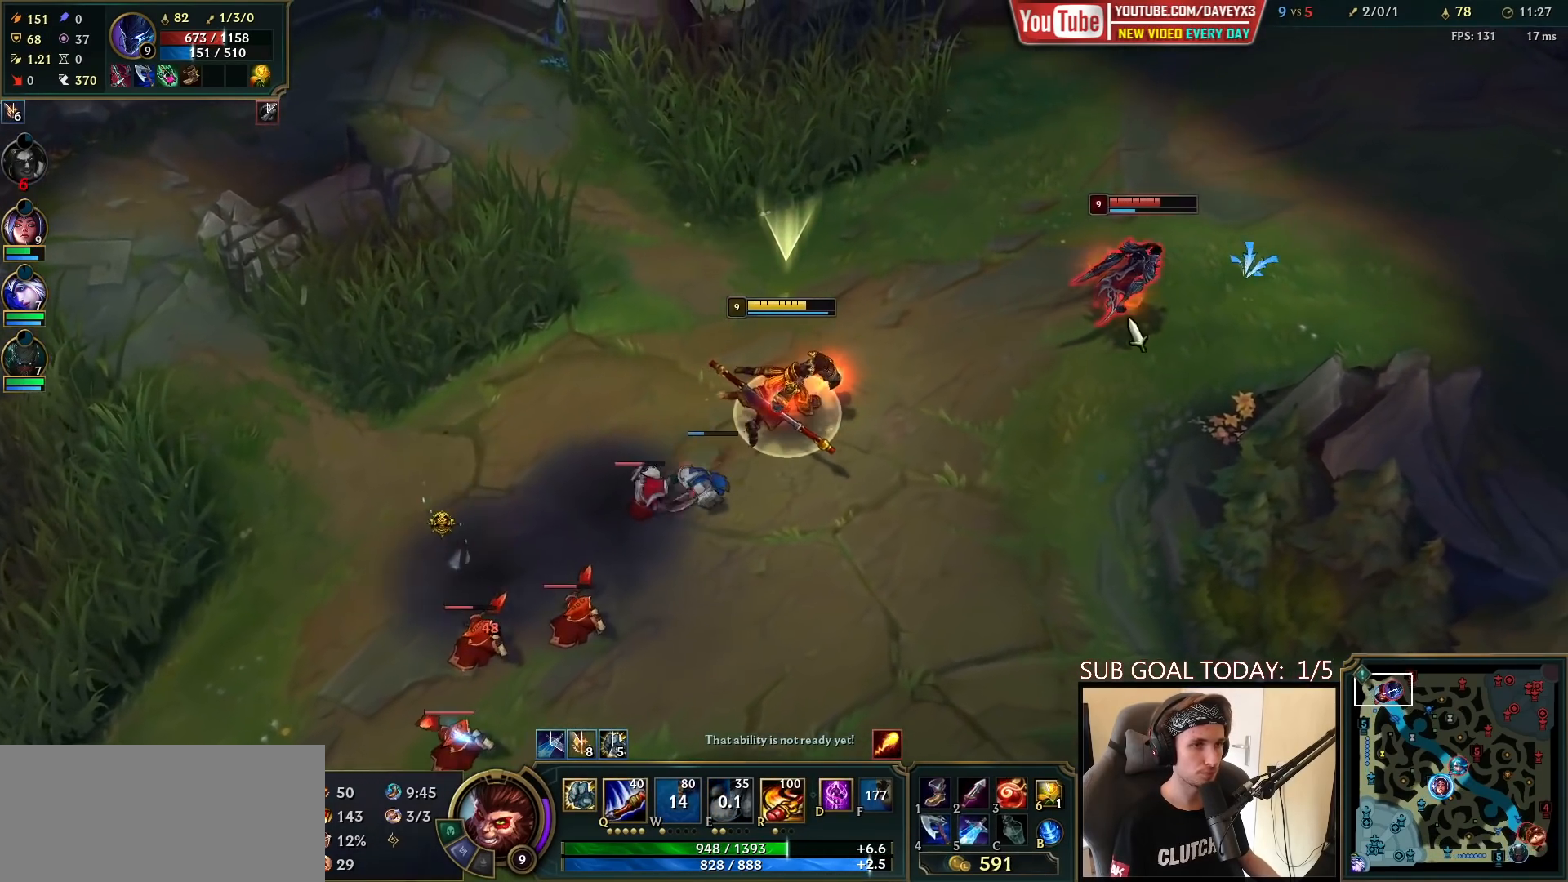
{"keys": ["space"], "mouse": [], "events": [[50, "e", "down"], [150, "e", "up"], [233, "e", "down"], [333, "e", "up"]]}
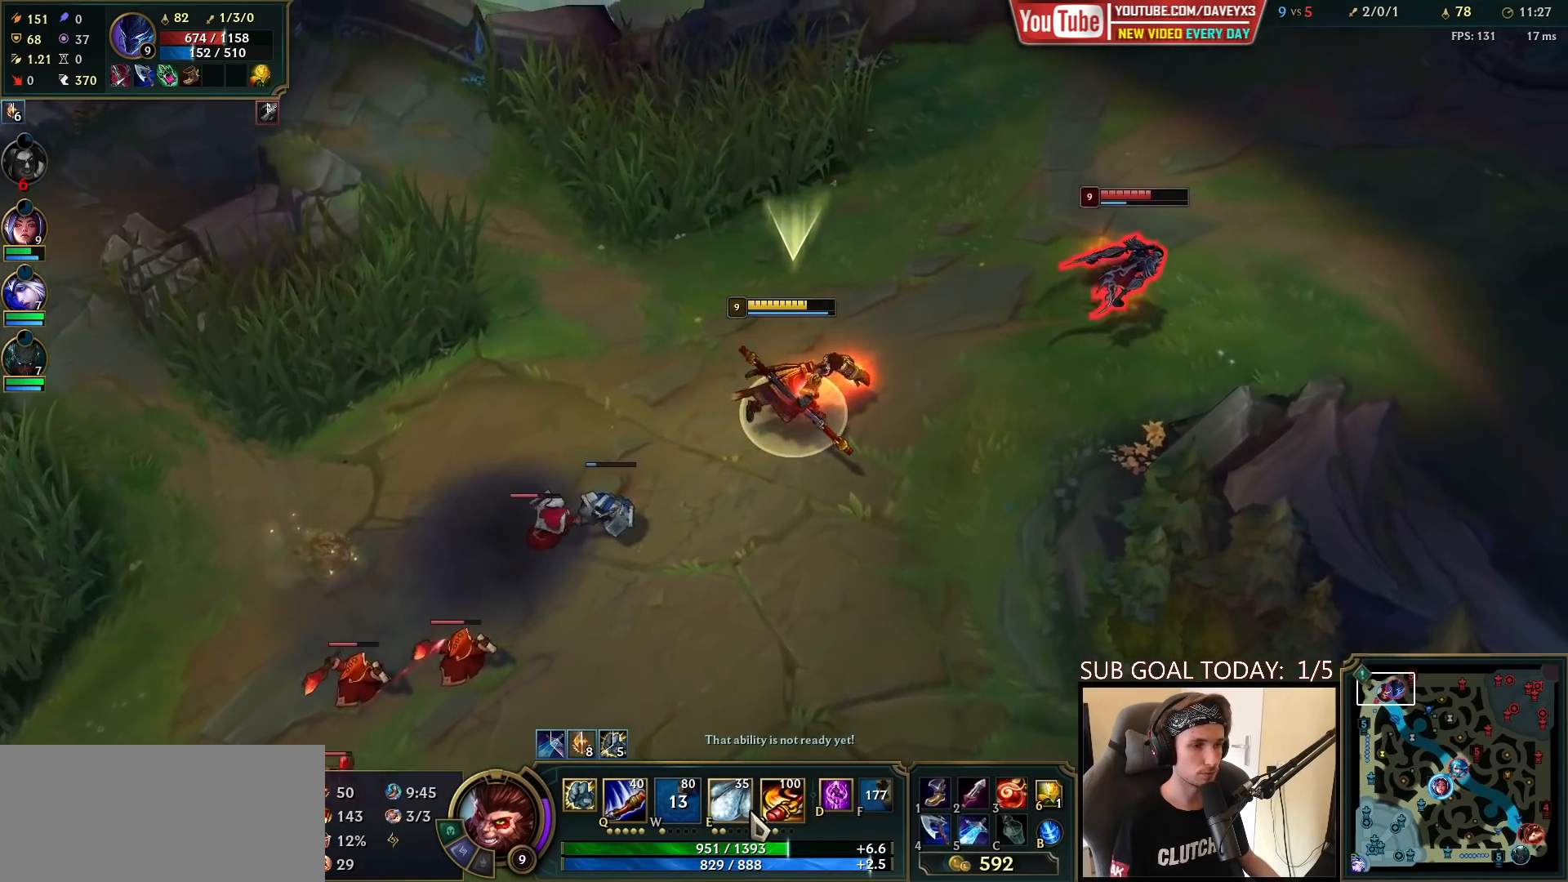
{"keys": ["space"], "mouse": [], "events": []}
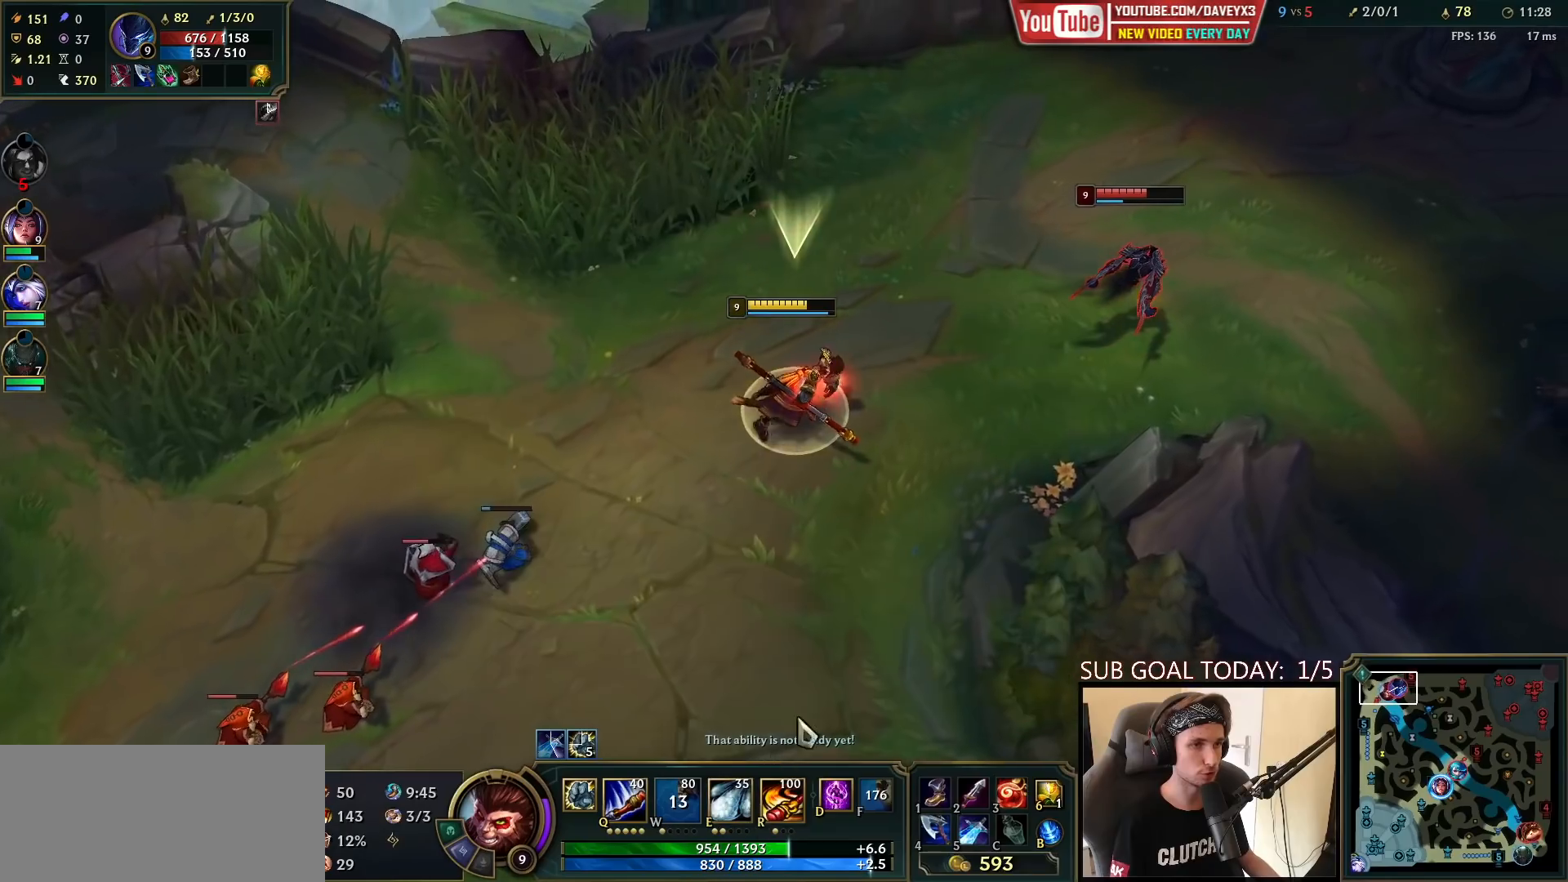
{"keys": ["e", "space"], "mouse": [], "events": [[233, "e", "down"], [317, "e", "up"], [417, "e", "down"]]}
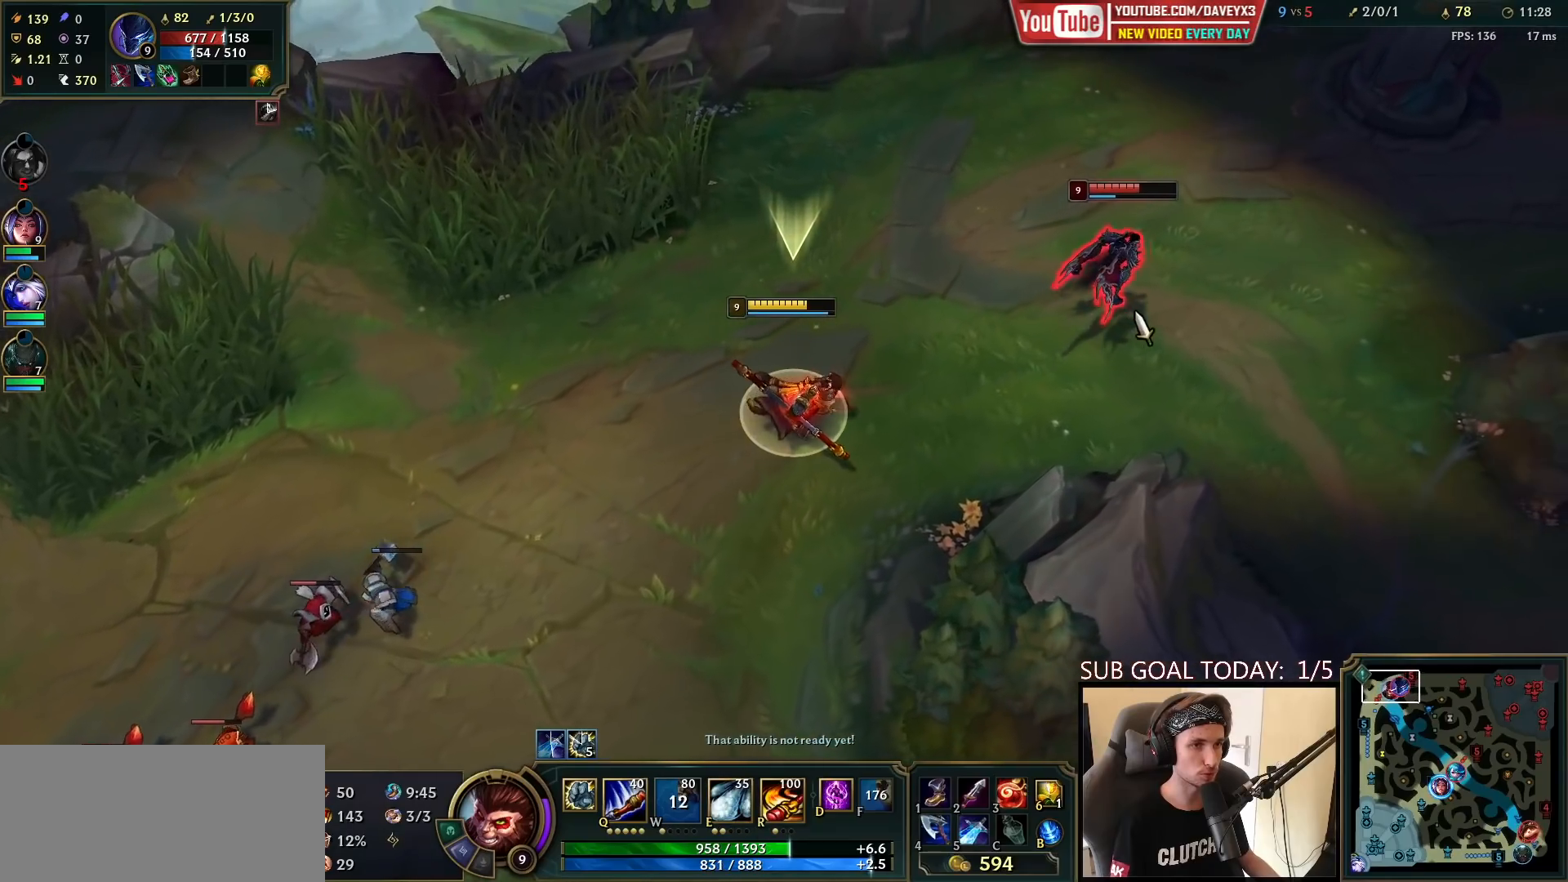
{"keys": ["space"], "mouse": [], "events": [[17, "e", "up"], [183, "e", "down"], [267, "e", "up"]]}
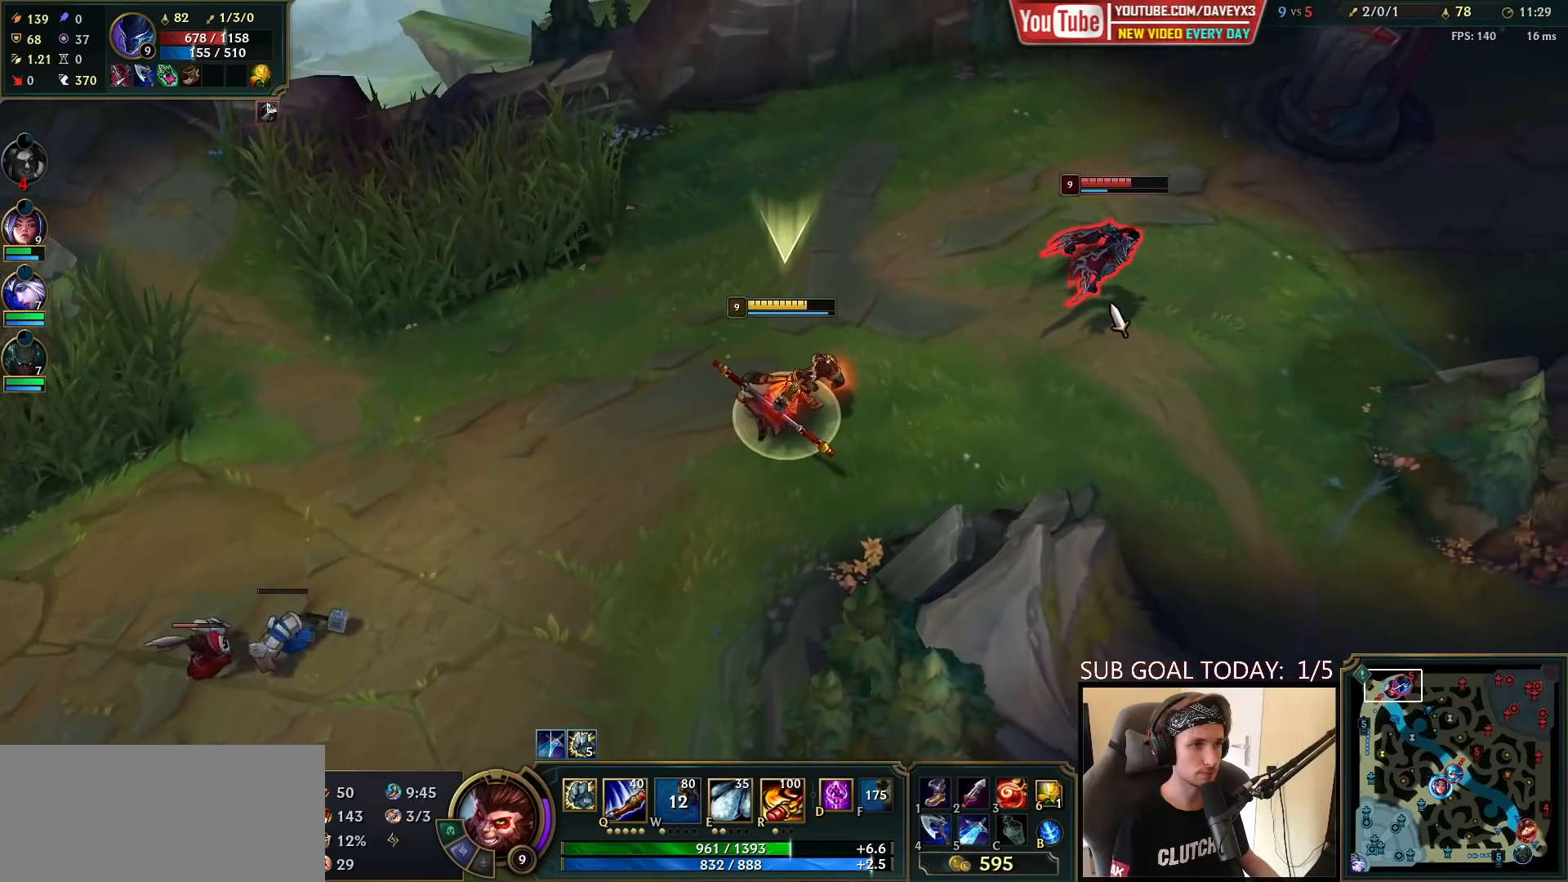
{"keys": [], "mouse": [], "events": [[283, "space", "up"], [367, "s", "down"], [500, "s", "up"]]}
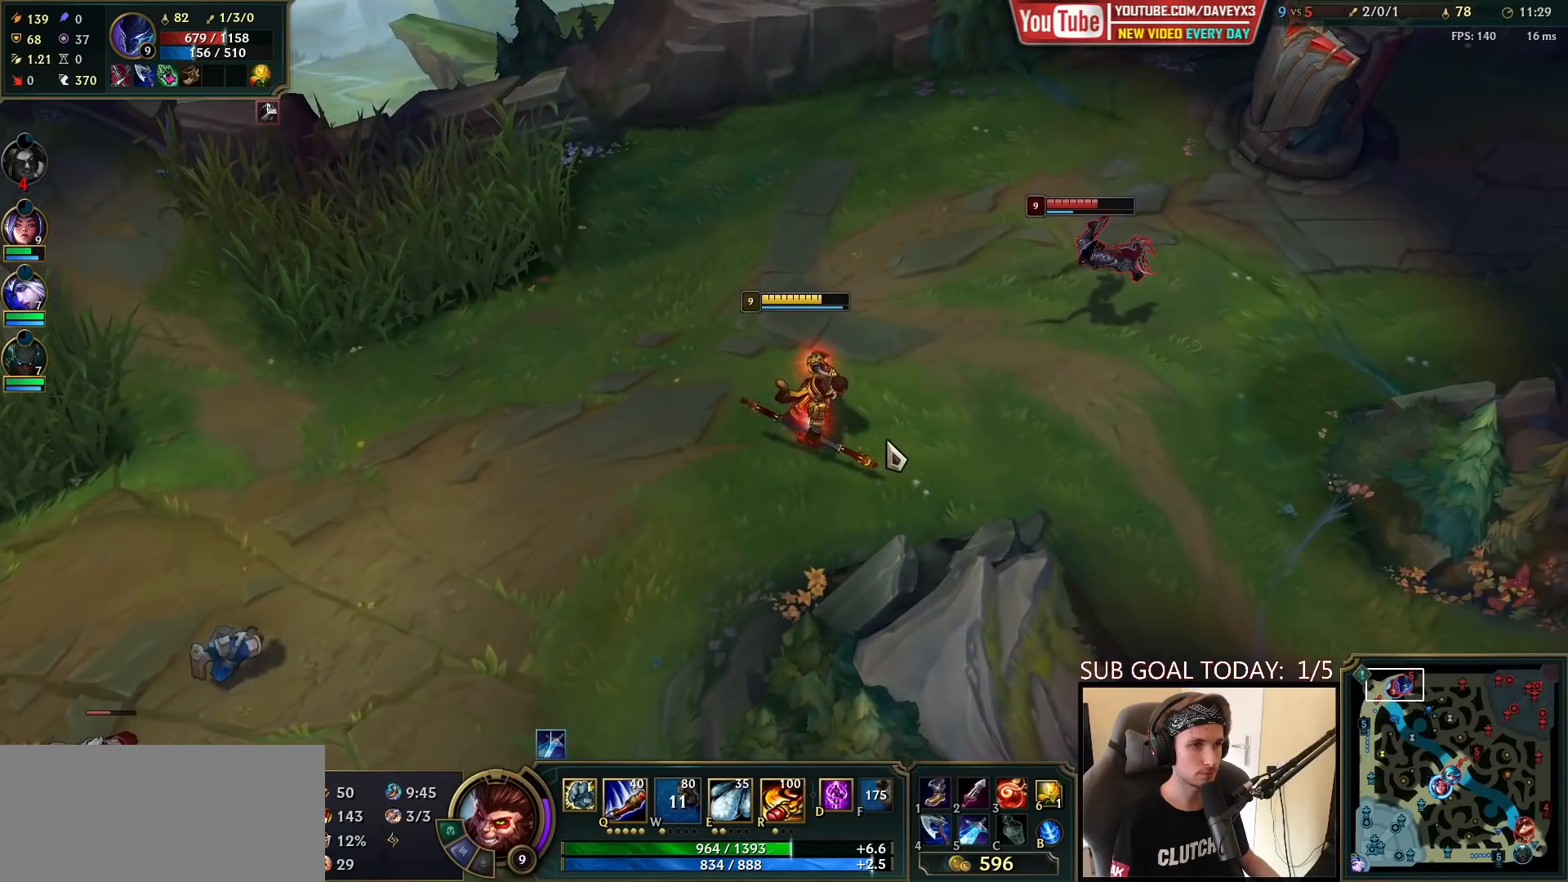
{"keys": [], "mouse": [], "events": []}
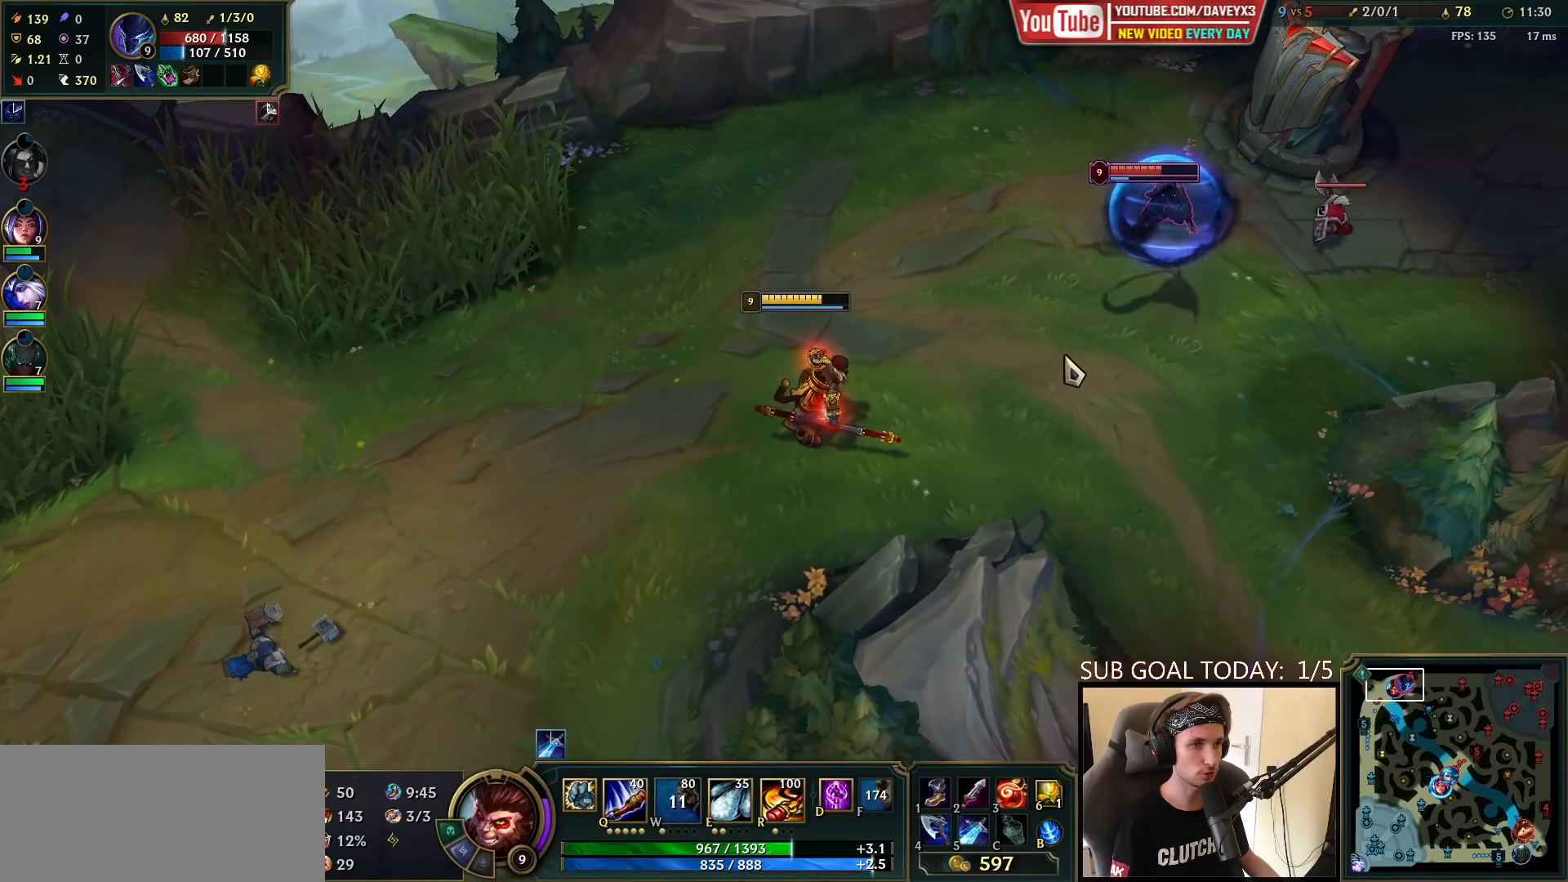
{"keys": [], "mouse": [], "events": []}
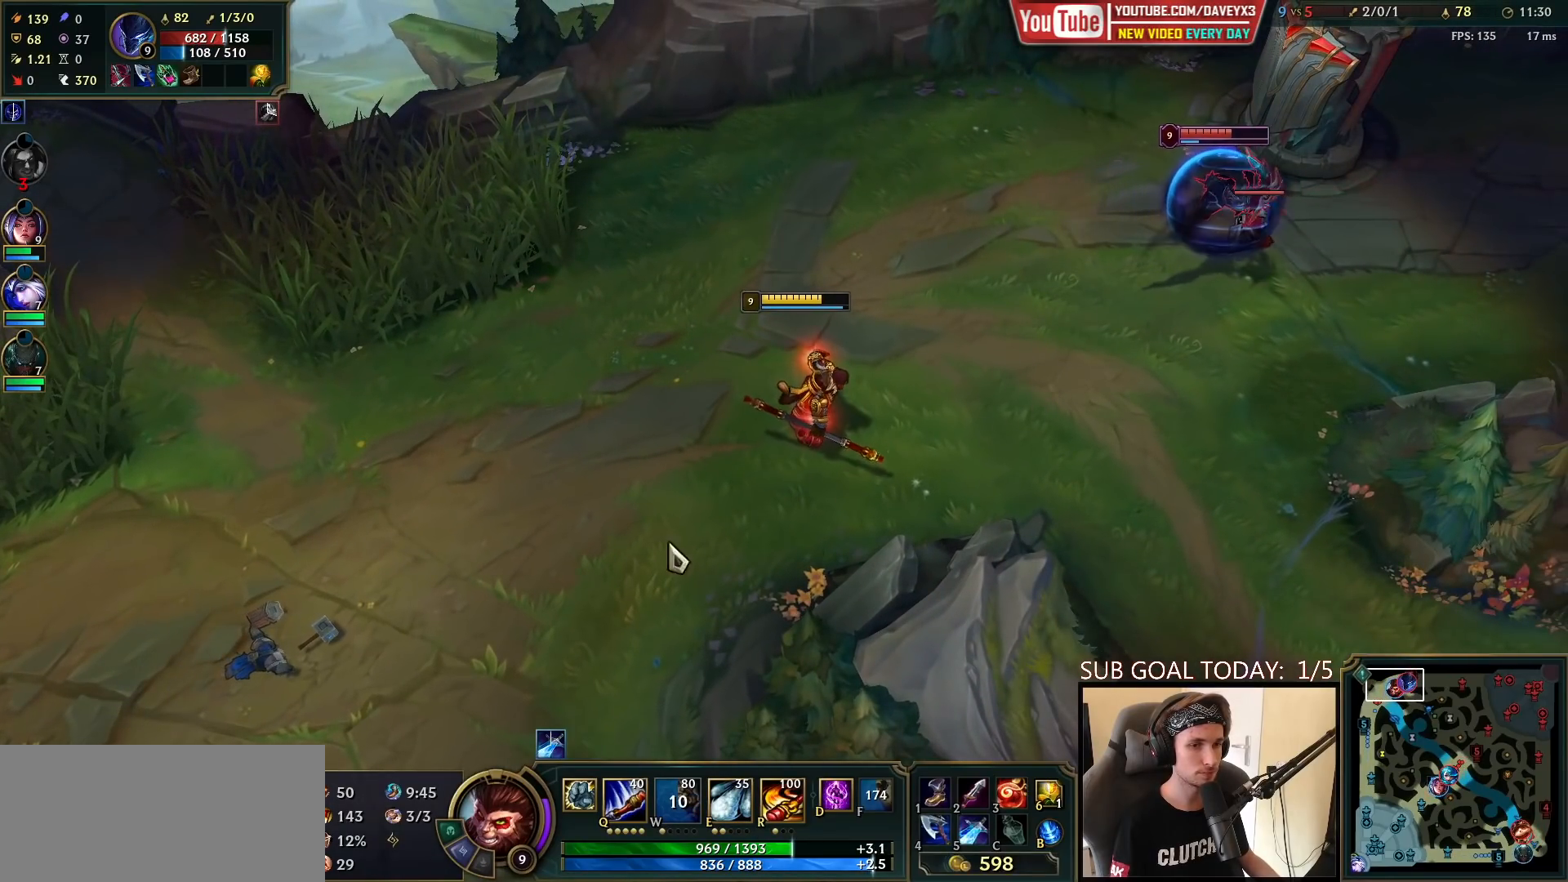
{"keys": [], "mouse": [], "events": [[50, "mouse_right", "down"], [133, "mouse_right", "up"], [233, "mouse_right", "down"], [317, "mouse_right", "up"], [417, "mouse_right", "down"], [483, "mouse_right", "up"]]}
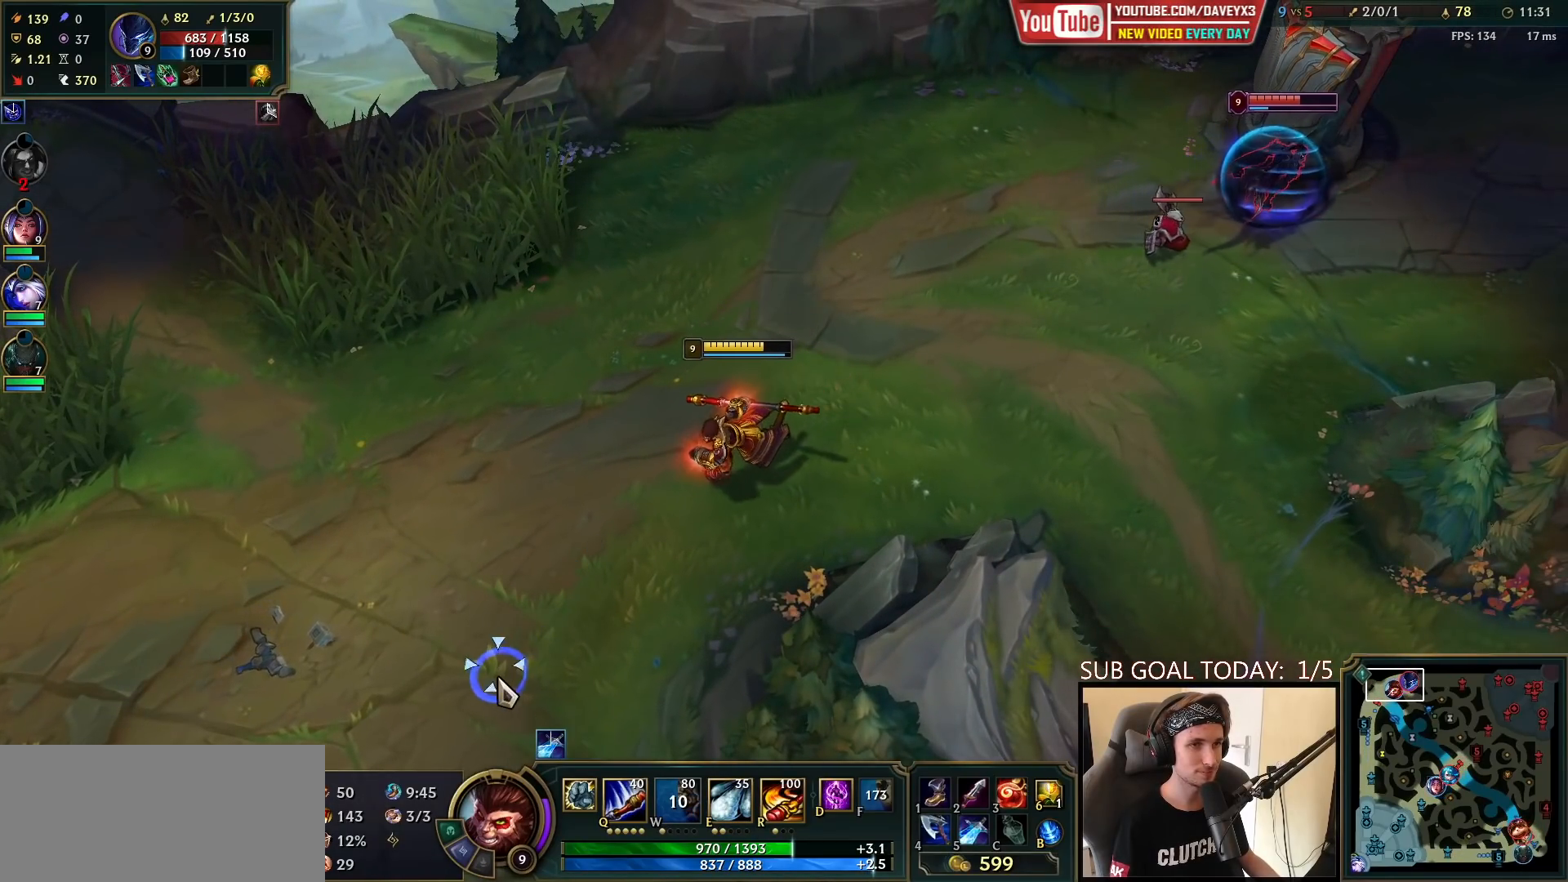
{"keys": [], "mouse": [], "events": [[367, "mouse_right", "down"], [483, "mouse_right", "up"]]}
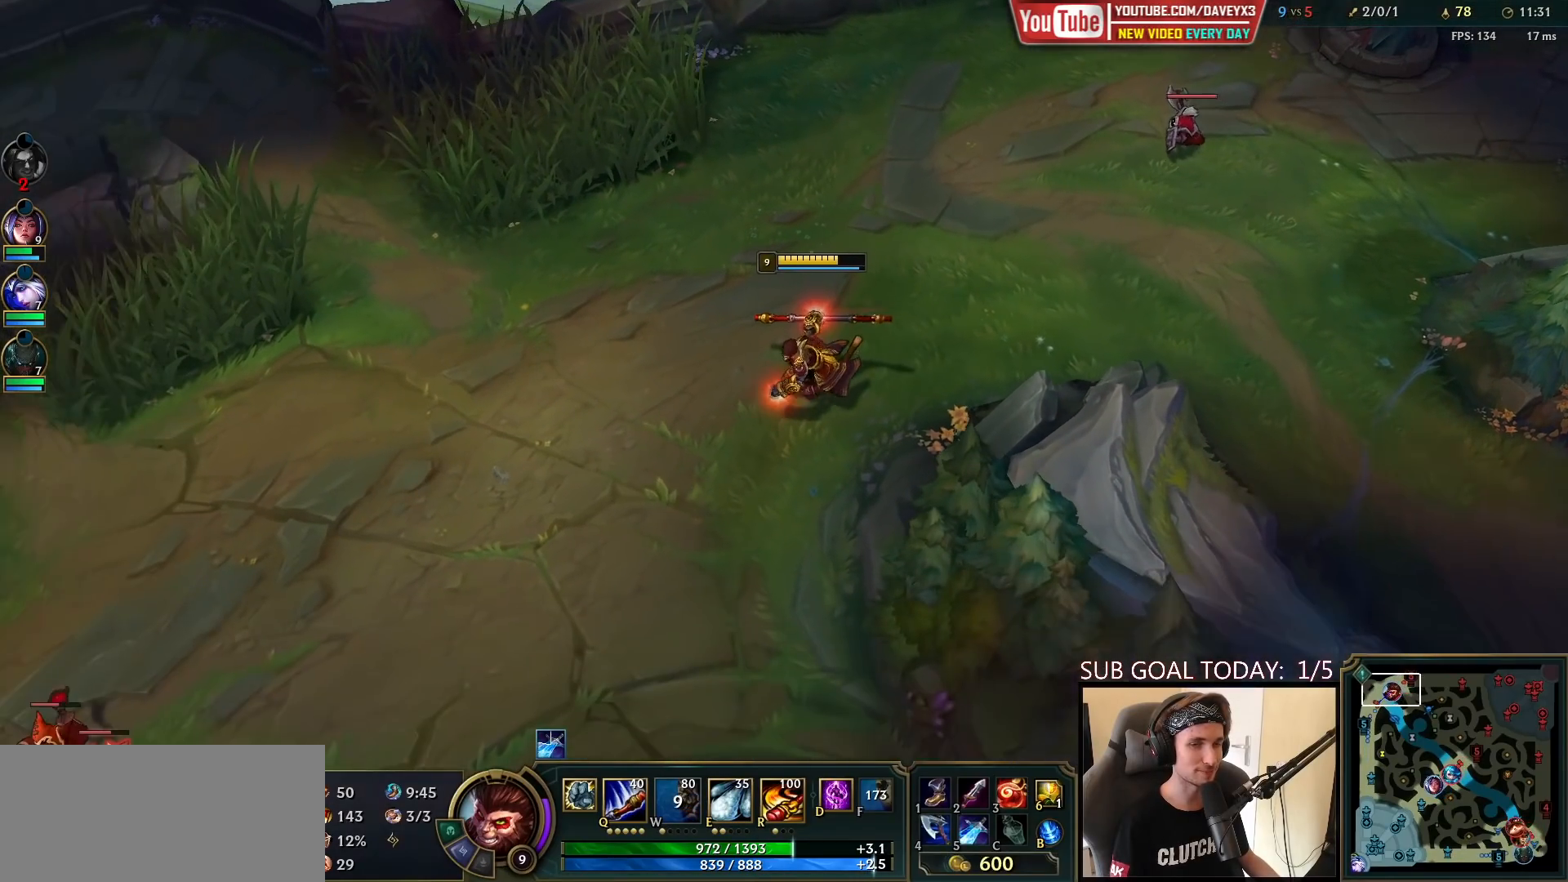
{"keys": [], "mouse": ["right"], "events": [[83, "mouse_right", "down"], [167, "mouse_right", "up"], [483, "mouse_right", "down"]]}
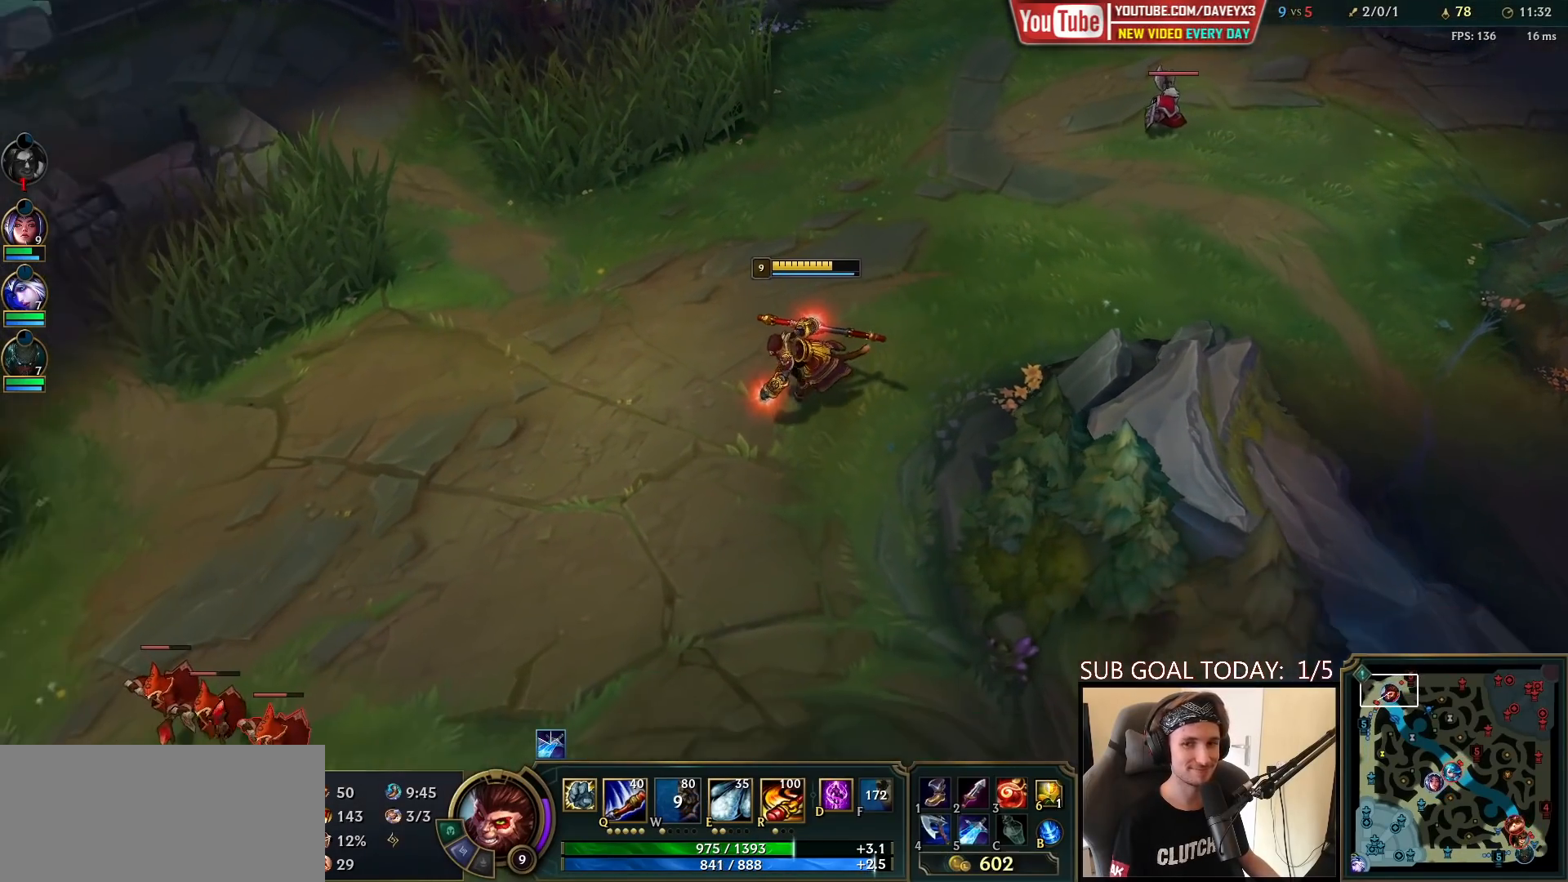
{"keys": [], "mouse": [], "events": [[67, "mouse_right", "up"], [183, "mouse_right", "down"], [267, "mouse_right", "up"]]}
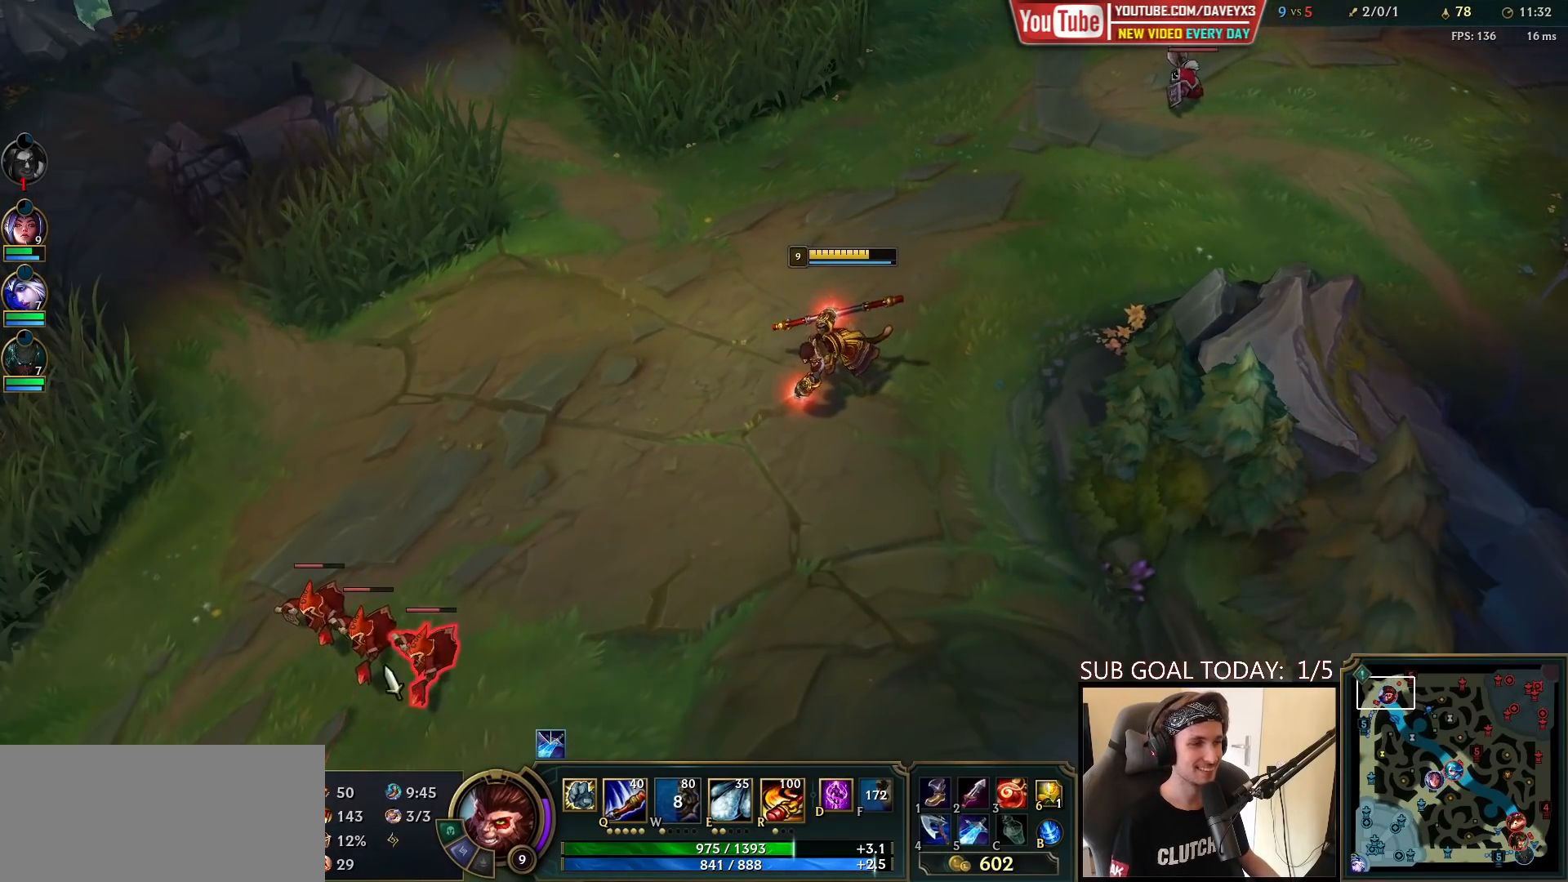
{"keys": [], "mouse": [], "events": [[250, "mouse_right", "down"], [367, "mouse_right", "up"]]}
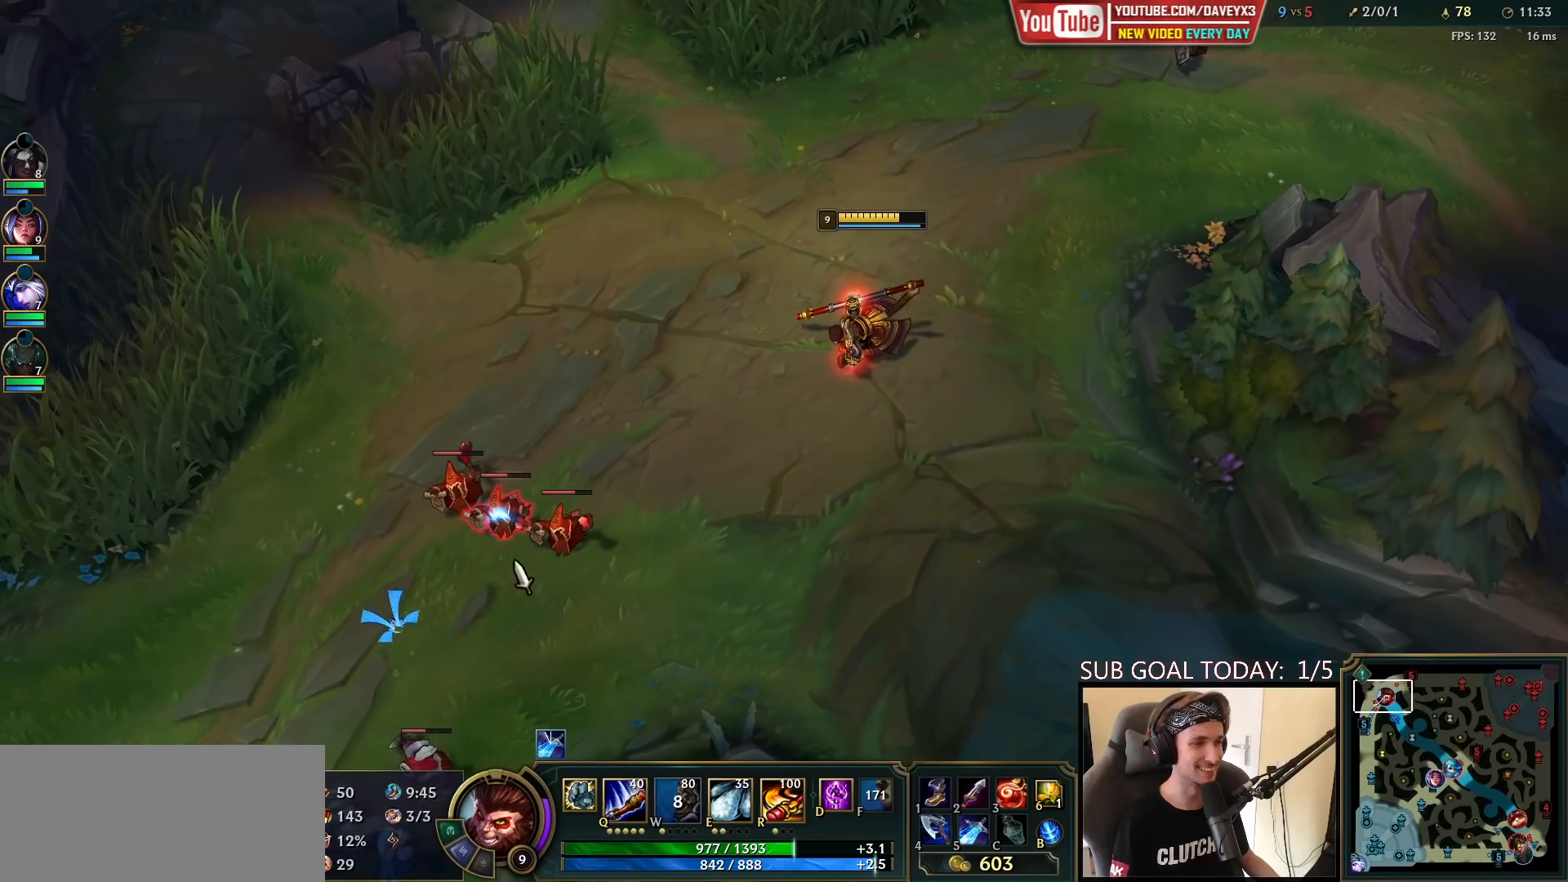
{"keys": [], "mouse": [], "events": []}
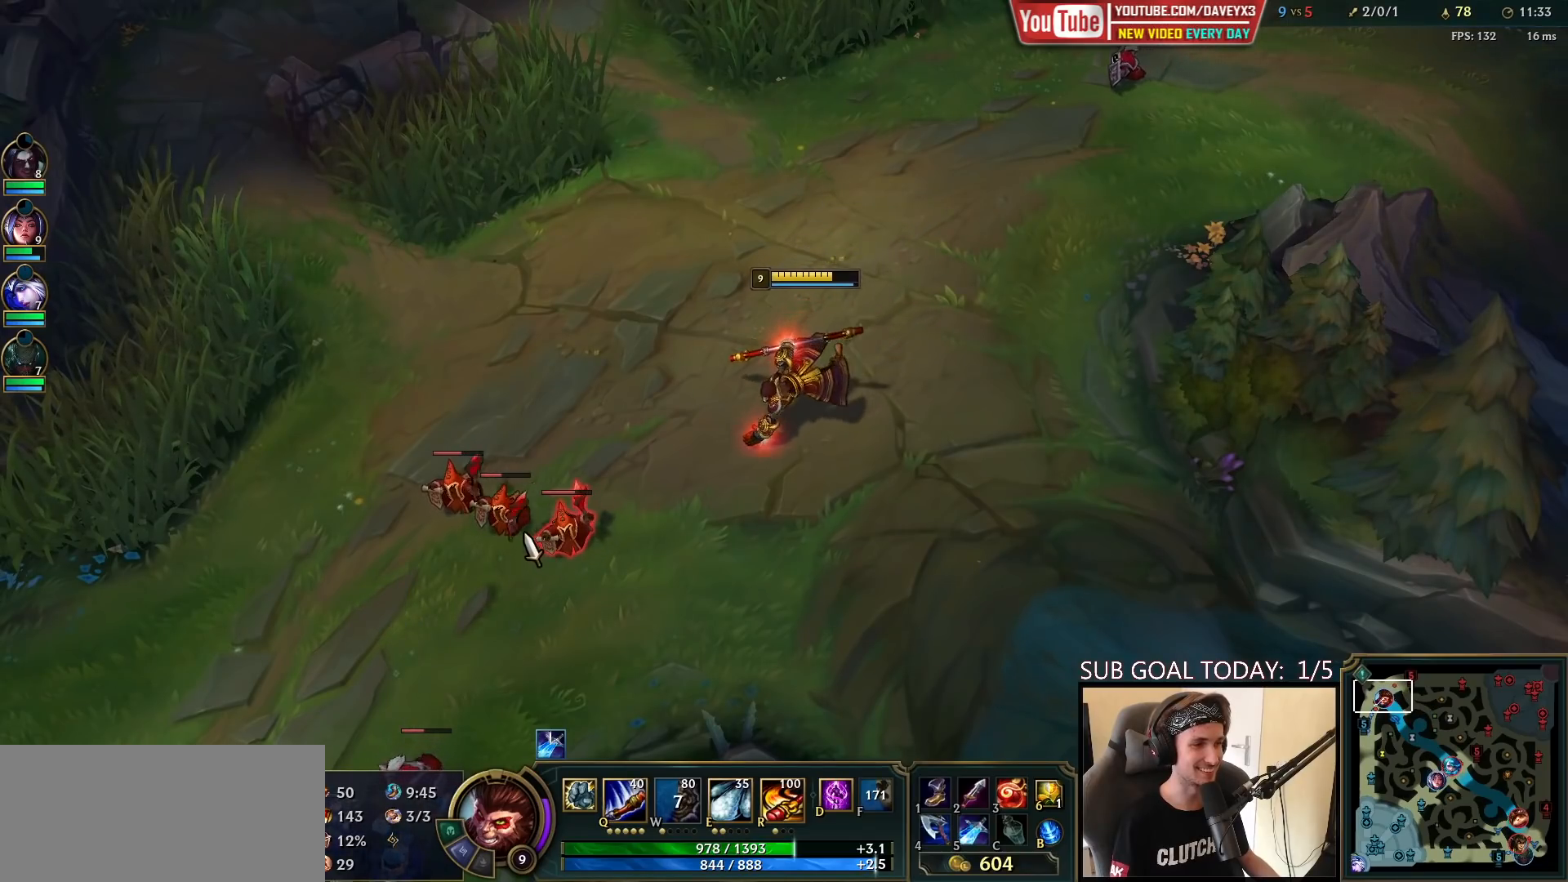
{"keys": [], "mouse": ["left"], "events": [[17, "e", "down"], [83, "e", "up"], [183, "e", "down"], [283, "e", "up"], [333, "mouse_left", "down"], [417, "mouse_left", "up"], [483, "mouse_left", "down"]]}
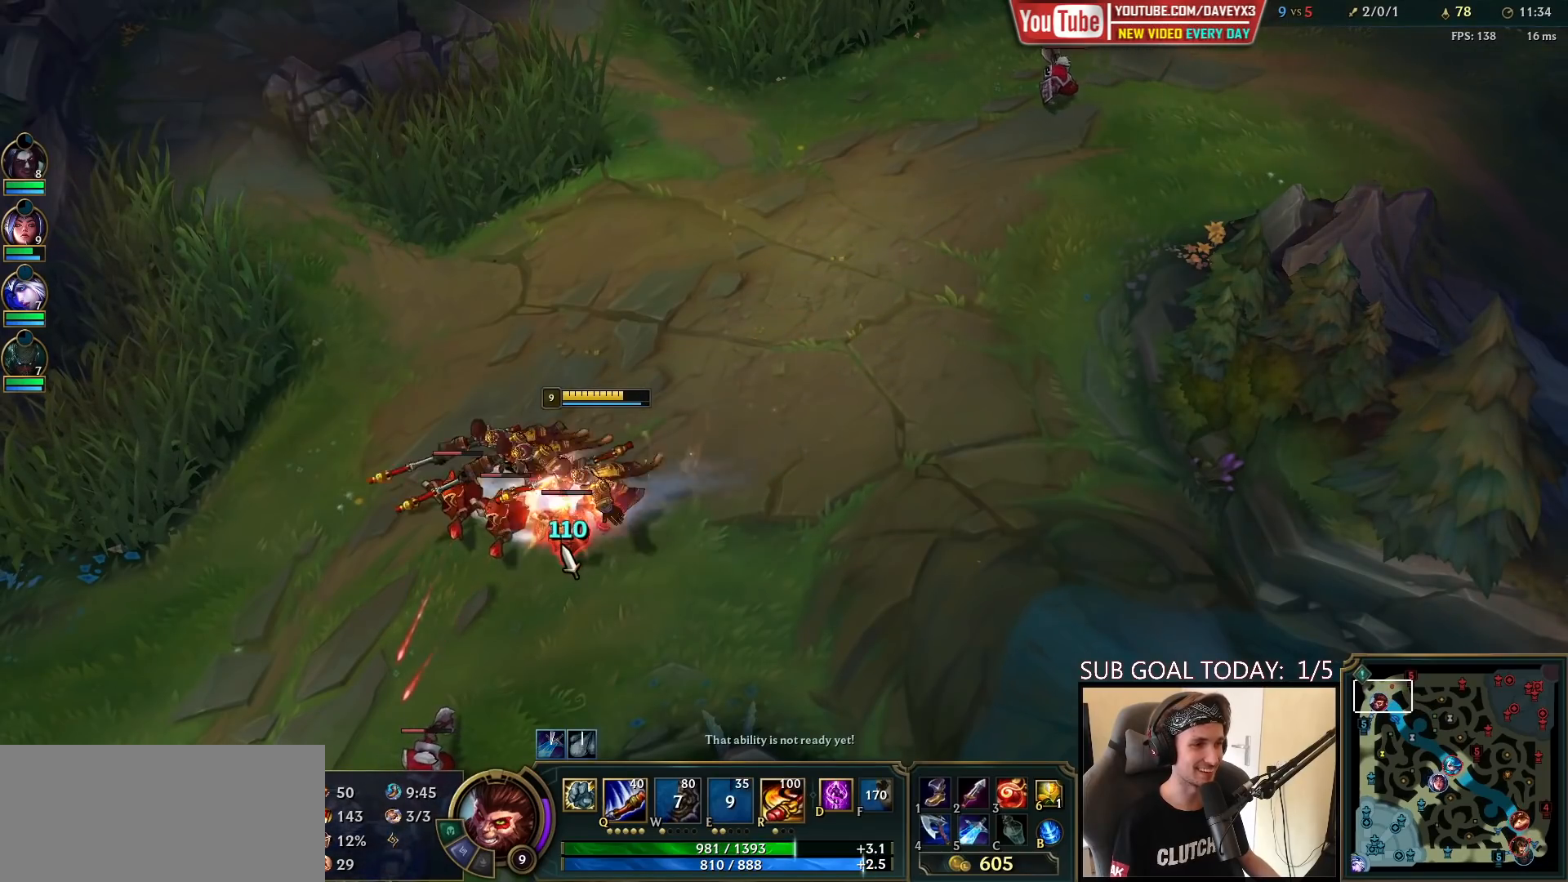
{"keys": [], "mouse": [], "events": [[67, "mouse_left", "up"], [233, "mouse_right", "down"], [333, "mouse_right", "up"]]}
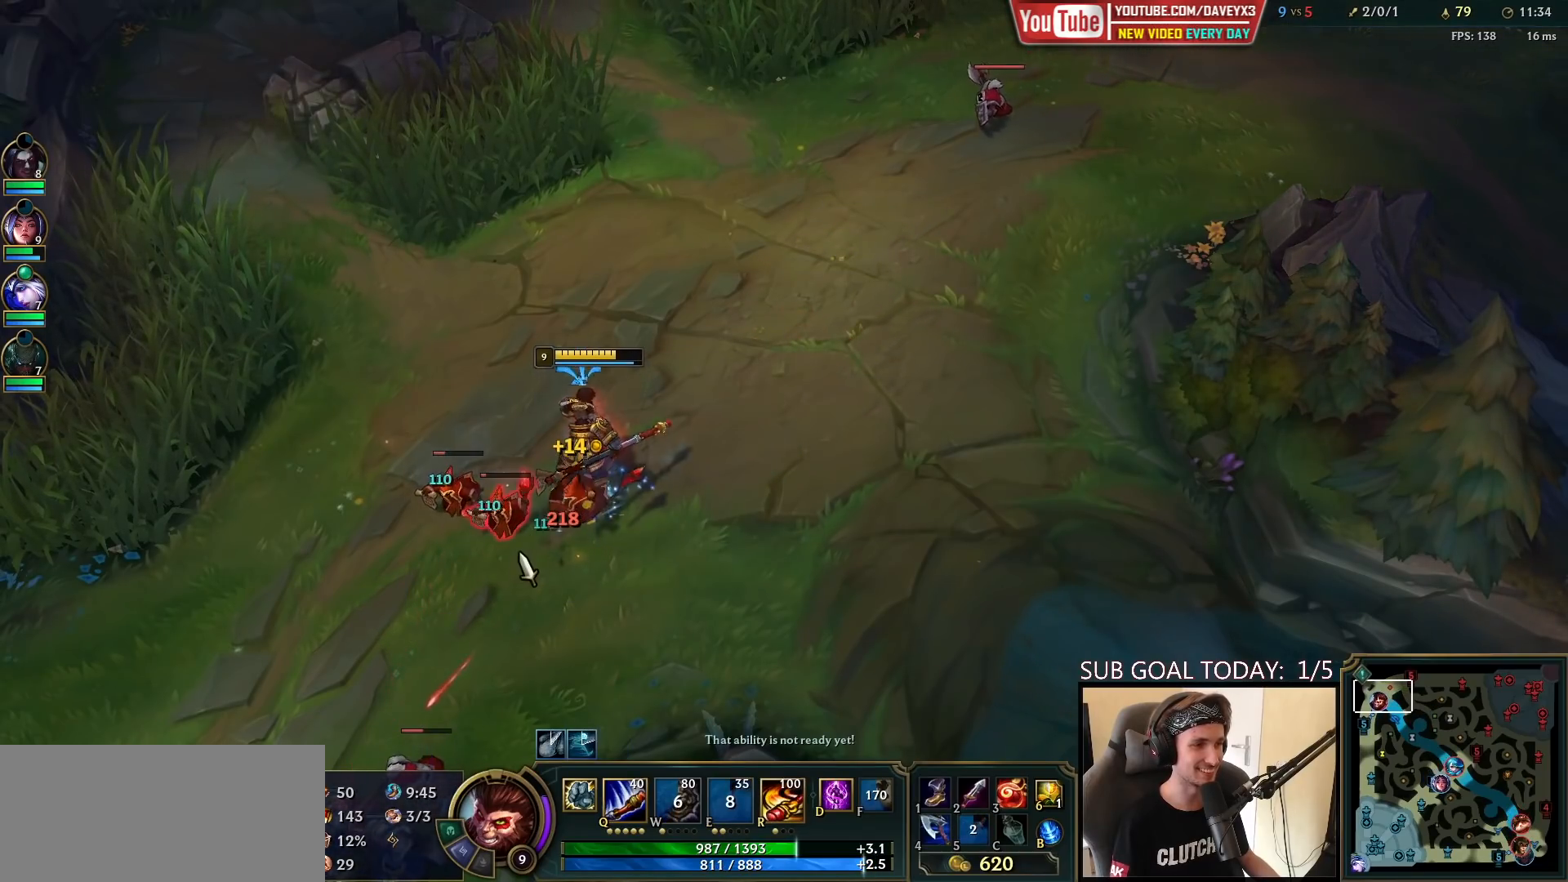
{"keys": ["q"], "mouse": [], "events": [[33, "mouse_left", "down"], [250, "mouse_left", "up"], [400, "mouse_right", "down"], [433, "q", "down"], [467, "mouse_right", "up"]]}
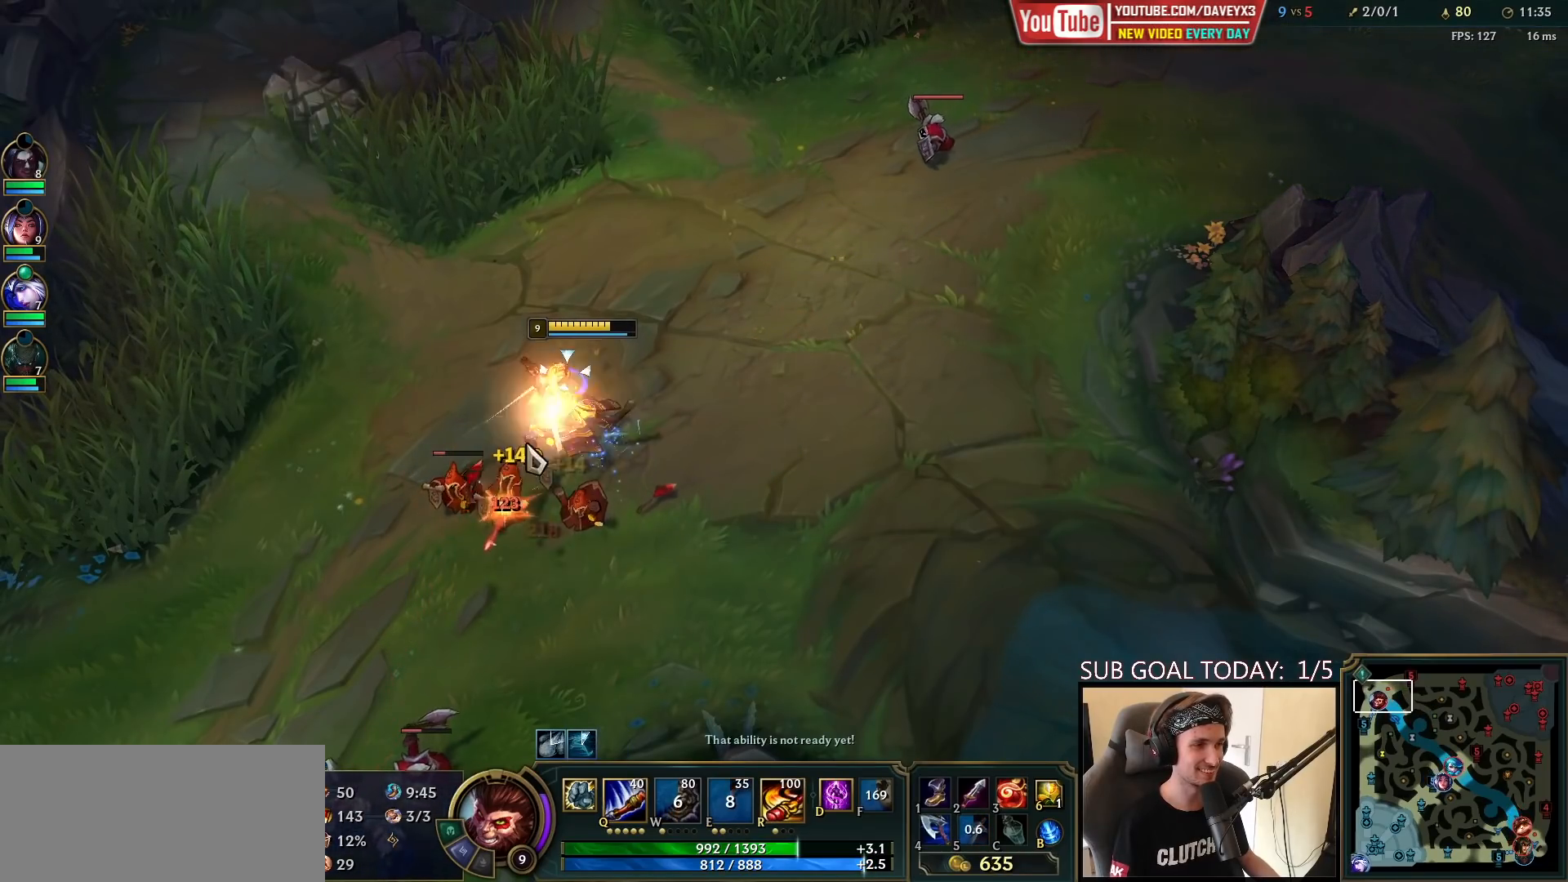
{"keys": ["space"], "mouse": [], "events": [[17, "mouse_left", "down"], [33, "q", "up"], [117, "mouse_left", "up"], [217, "mouse_right", "down"], [300, "mouse_right", "up"], [367, "mouse_right", "down"], [467, "mouse_right", "up"], [500, "space", "down"]]}
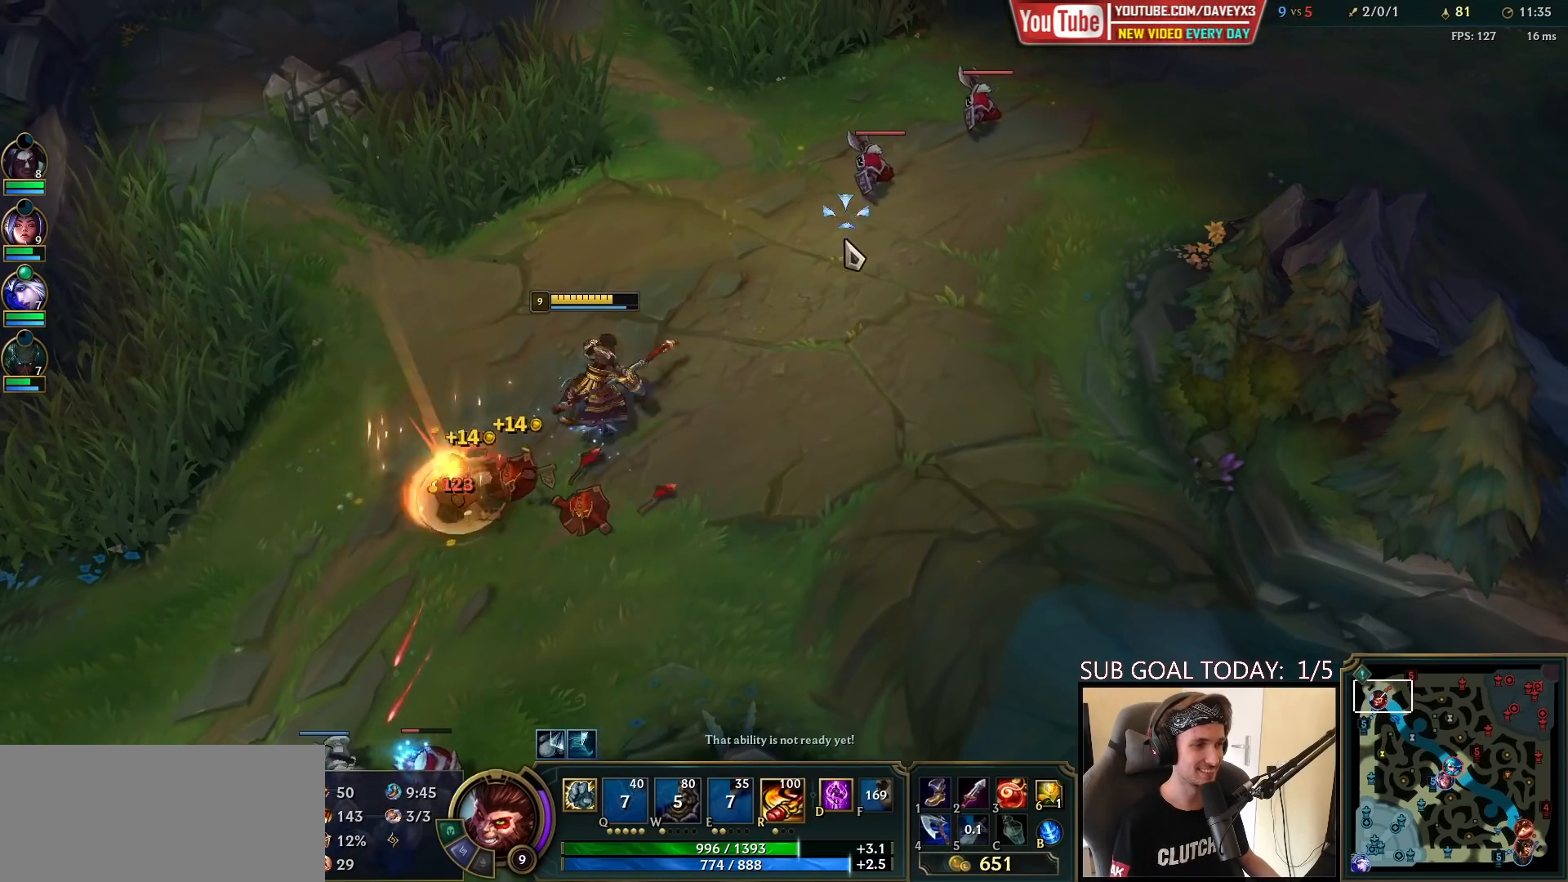
{"keys": ["space"], "mouse": ["right"], "events": [[383, "mouse_right", "down"]]}
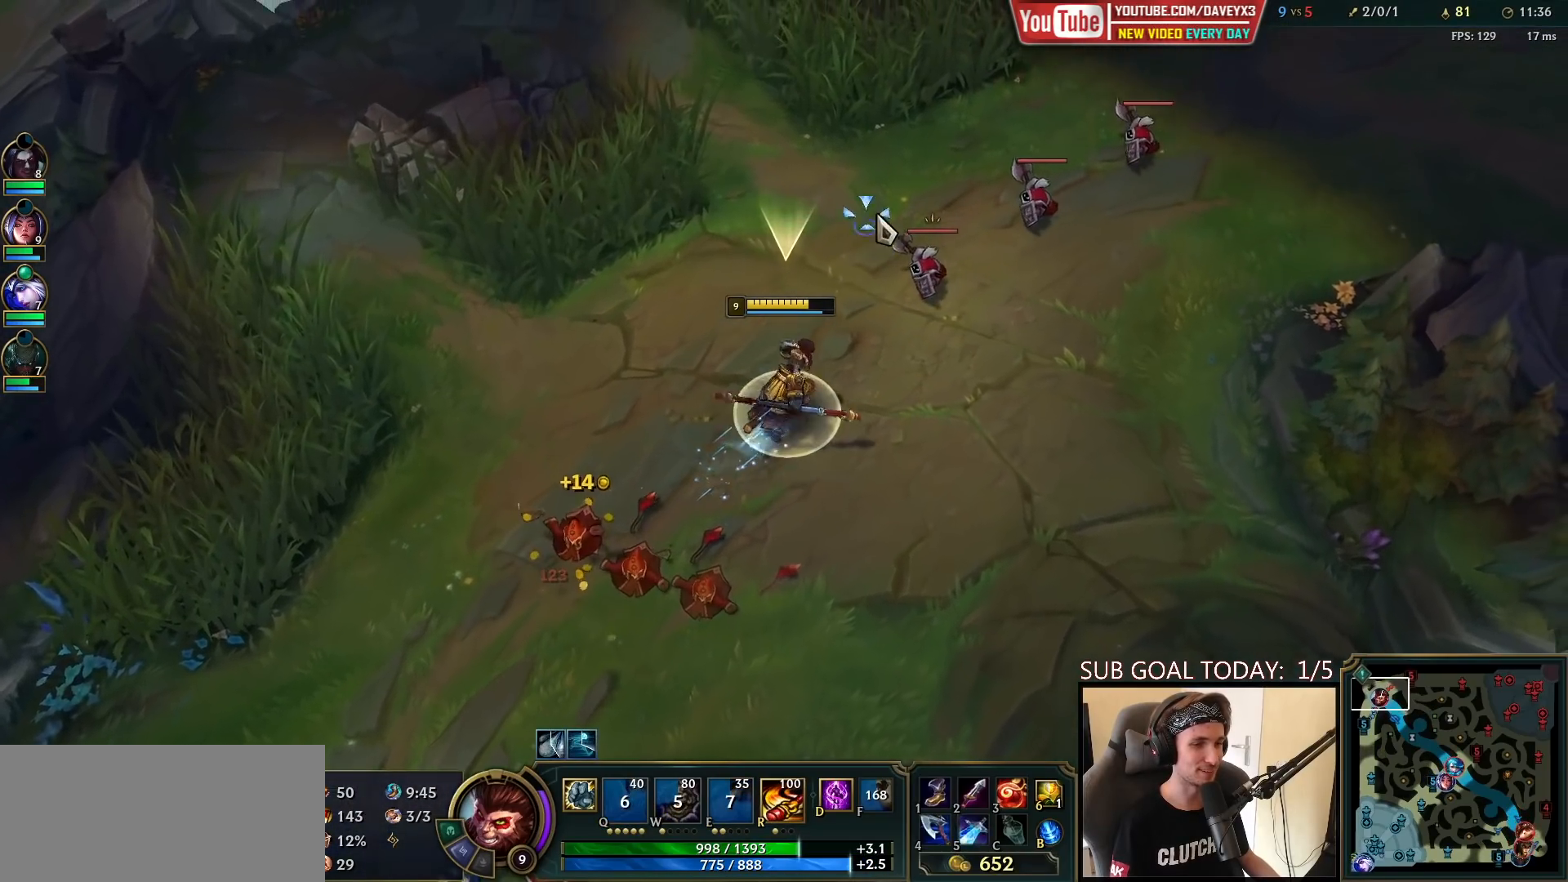
{"keys": ["space"], "mouse": [], "events": [[33, "mouse_right", "up"], [167, "mouse_left", "down"], [250, "mouse_left", "up"], [300, "mouse_left", "down"], [383, "mouse_left", "up"]]}
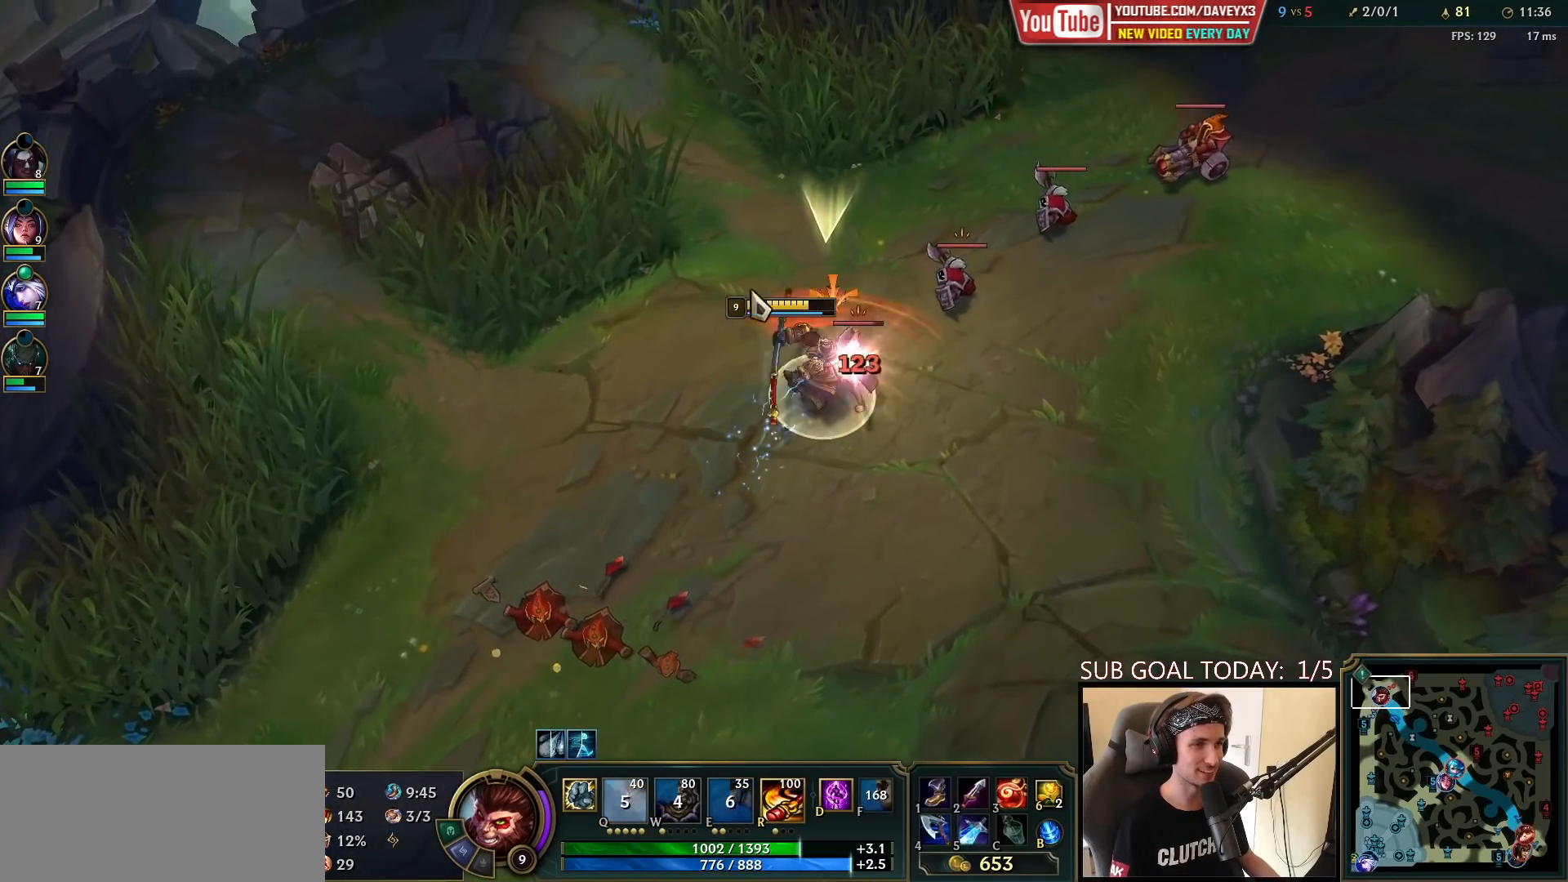
{"keys": ["space"], "mouse": [], "events": [[50, "mouse_right", "down"], [150, "mouse_right", "up"], [217, "mouse_right", "down"], [300, "mouse_right", "up"], [400, "mouse_left", "down"], [467, "mouse_left", "up"]]}
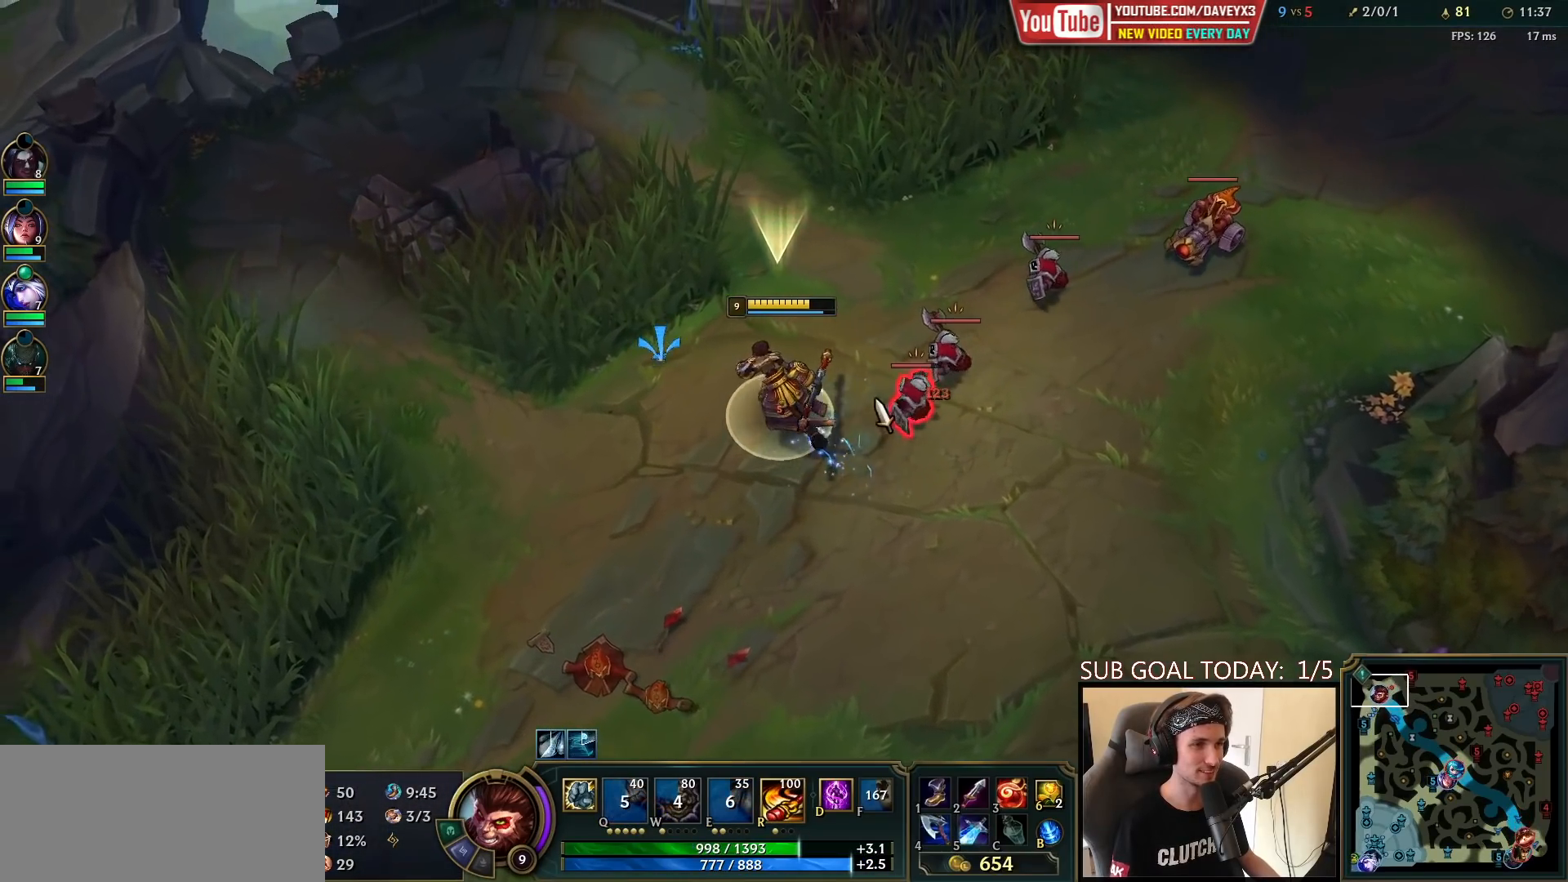
{"keys": ["space"], "mouse": [], "events": [[17, "mouse_left", "down"], [100, "mouse_left", "up"], [233, "mouse_right", "down"], [317, "mouse_right", "up"], [400, "mouse_right", "down"], [500, "mouse_right", "up"]]}
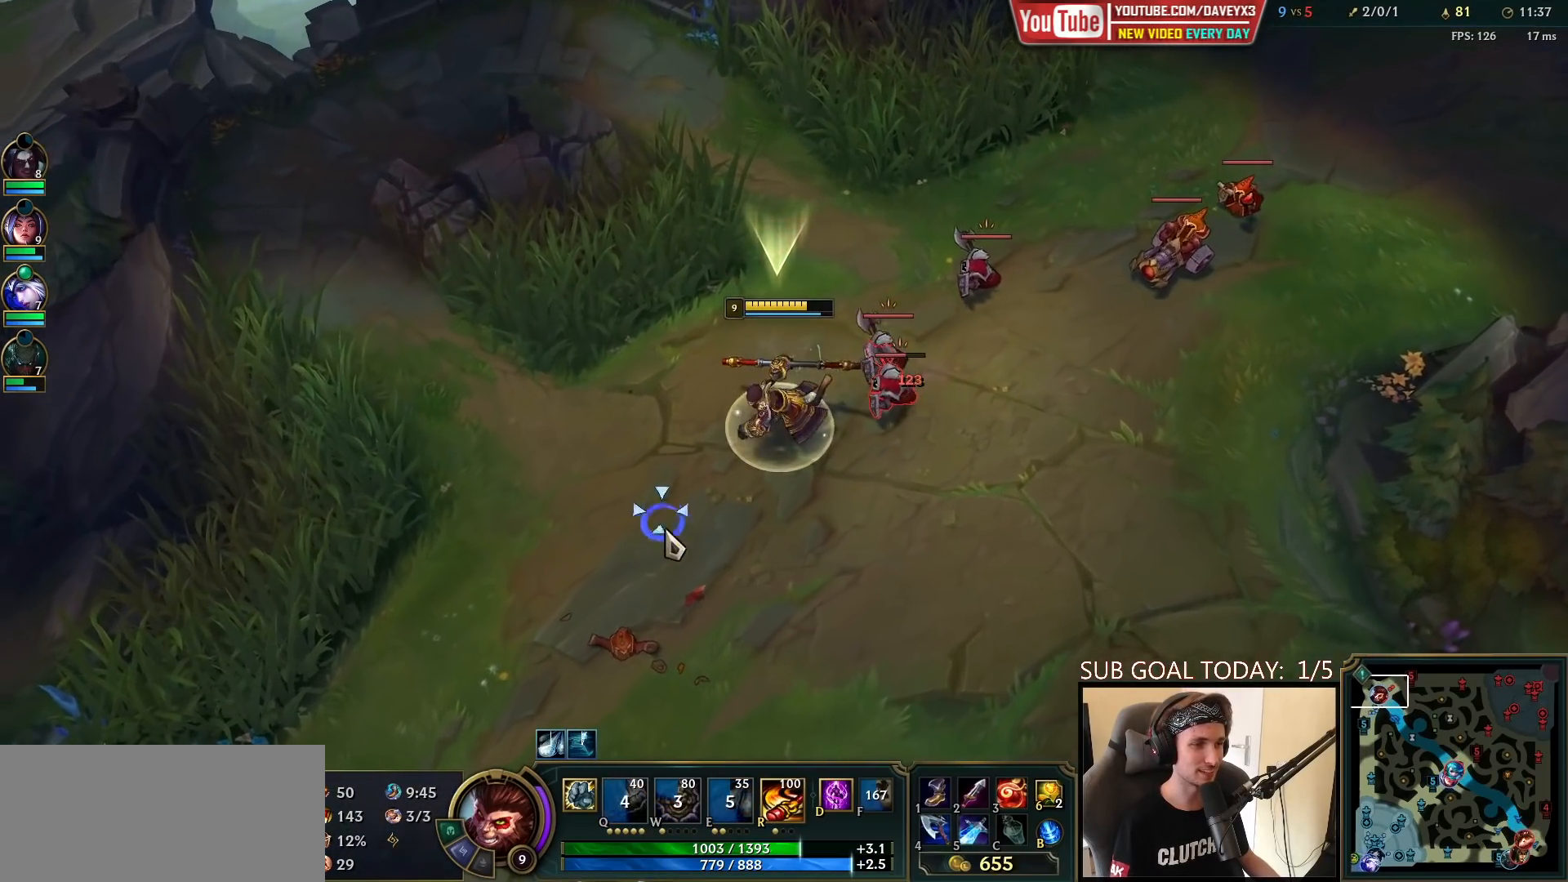
{"keys": ["space"], "mouse": [], "events": [[83, "mouse_right", "down"], [217, "mouse_left", "down"], [217, "mouse_right", "up"], [400, "mouse_left", "up"]]}
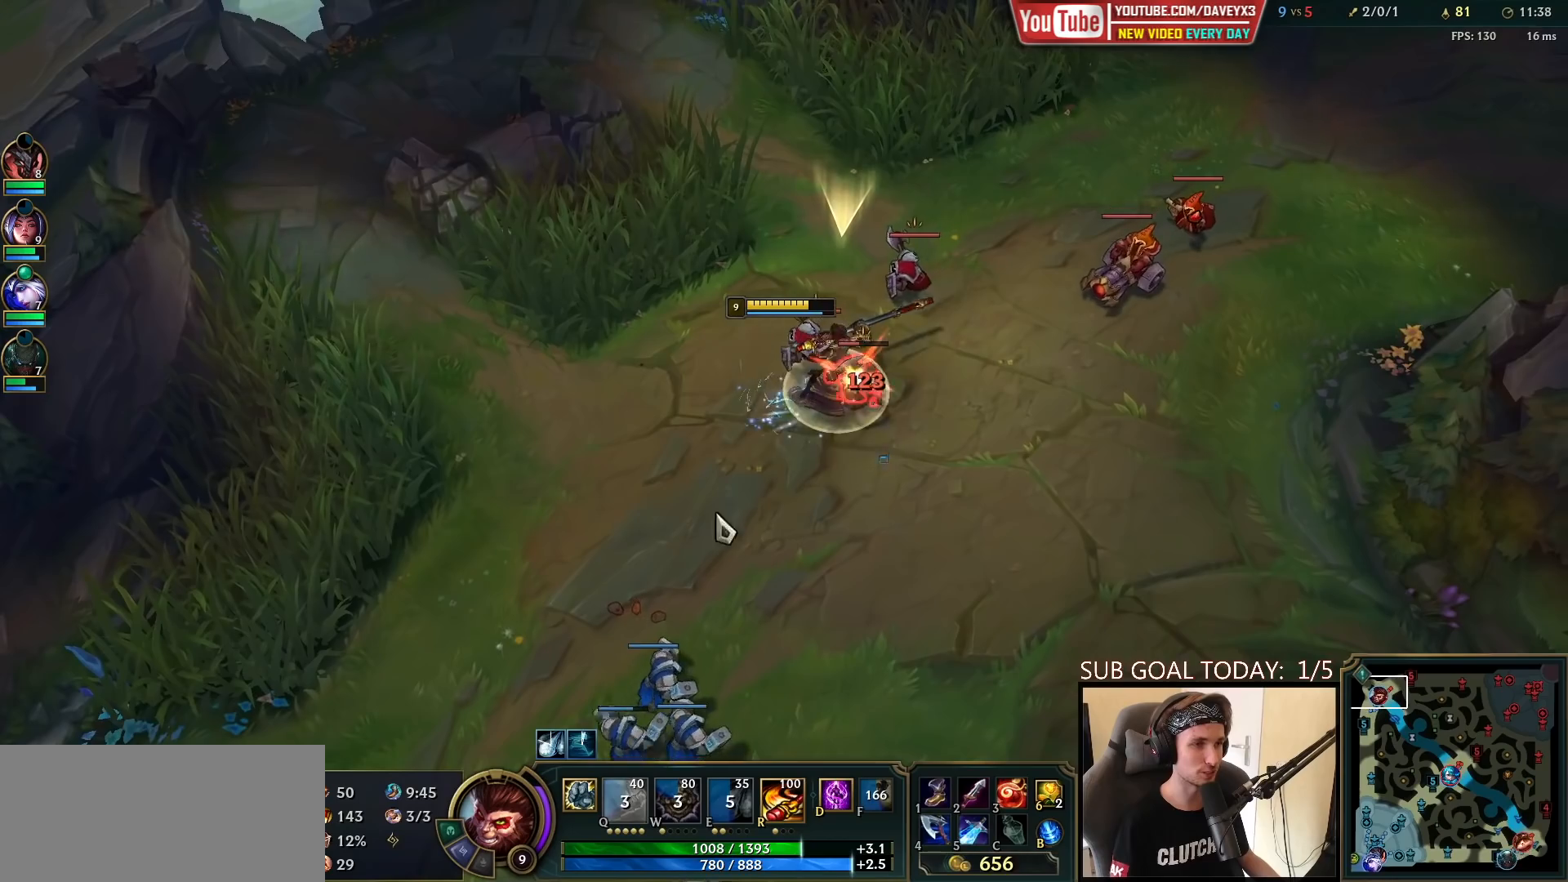
{"keys": ["space"], "mouse": [], "events": [[33, "mouse_right", "down"], [133, "mouse_right", "up"], [250, "mouse_right", "down"], [333, "mouse_right", "up"], [383, "mouse_left", "down"], [483, "mouse_left", "up"]]}
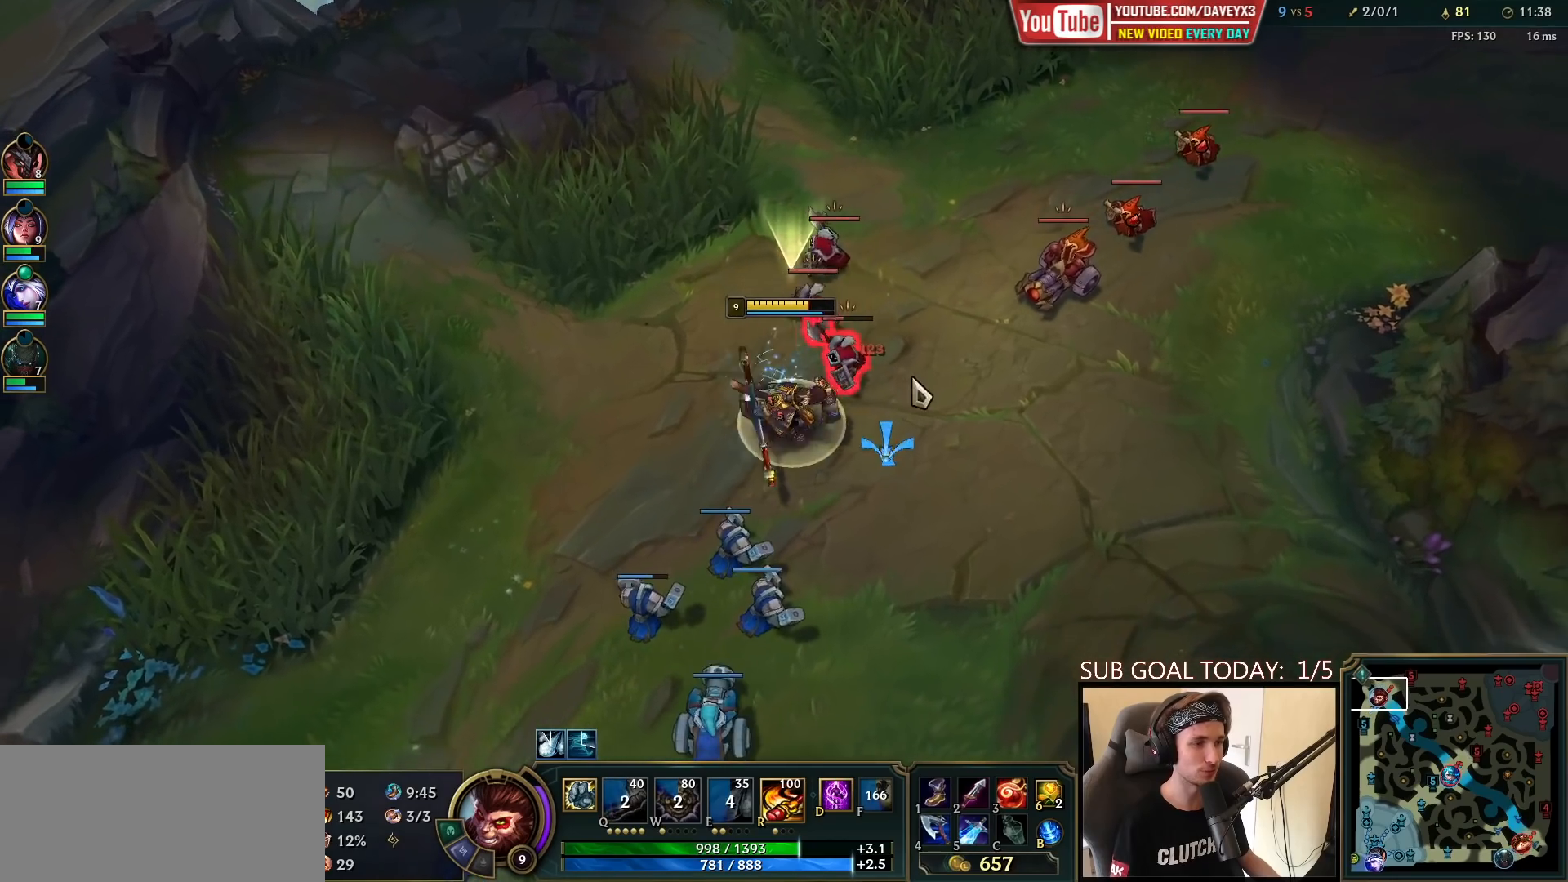
{"keys": ["space"], "mouse": ["right"], "events": [[217, "mouse_right", "down"], [317, "mouse_right", "up"], [483, "mouse_right", "down"]]}
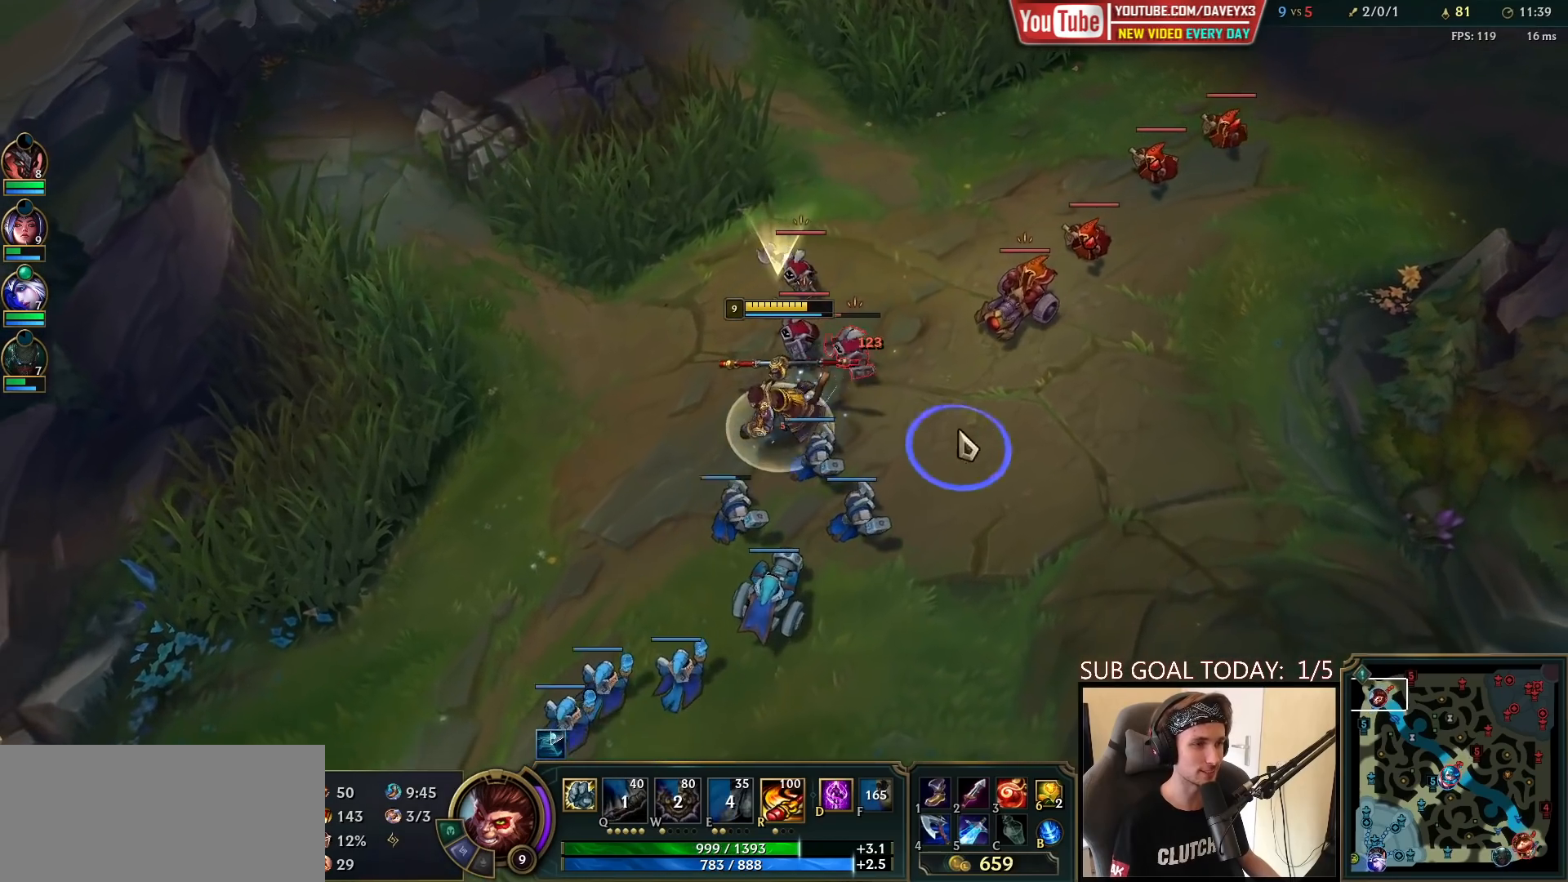
{"keys": ["space"], "mouse": [], "events": [[67, "mouse_right", "up"], [150, "mouse_right", "down"], [233, "mouse_right", "up"], [400, "mouse_left", "down"], [483, "mouse_left", "up"]]}
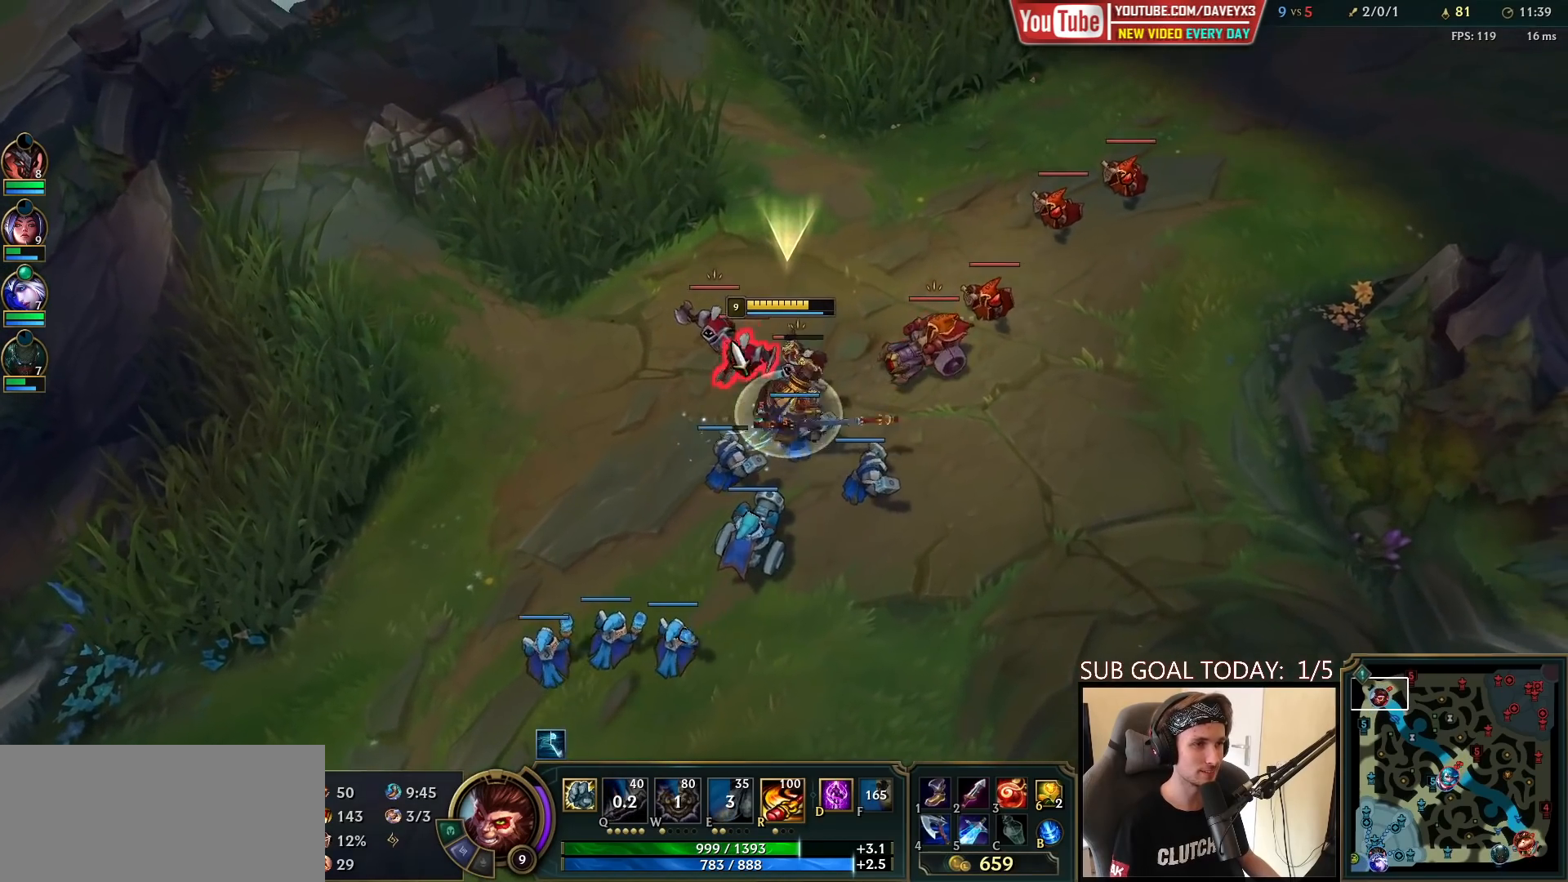
{"keys": ["space"], "mouse": ["right"], "events": [[83, "mouse_right", "down"], [150, "q", "down"], [167, "mouse_right", "up"], [217, "q", "up"], [233, "mouse_left", "down"], [300, "q", "down"], [333, "mouse_left", "up"], [400, "q", "up"], [450, "mouse_right", "down"]]}
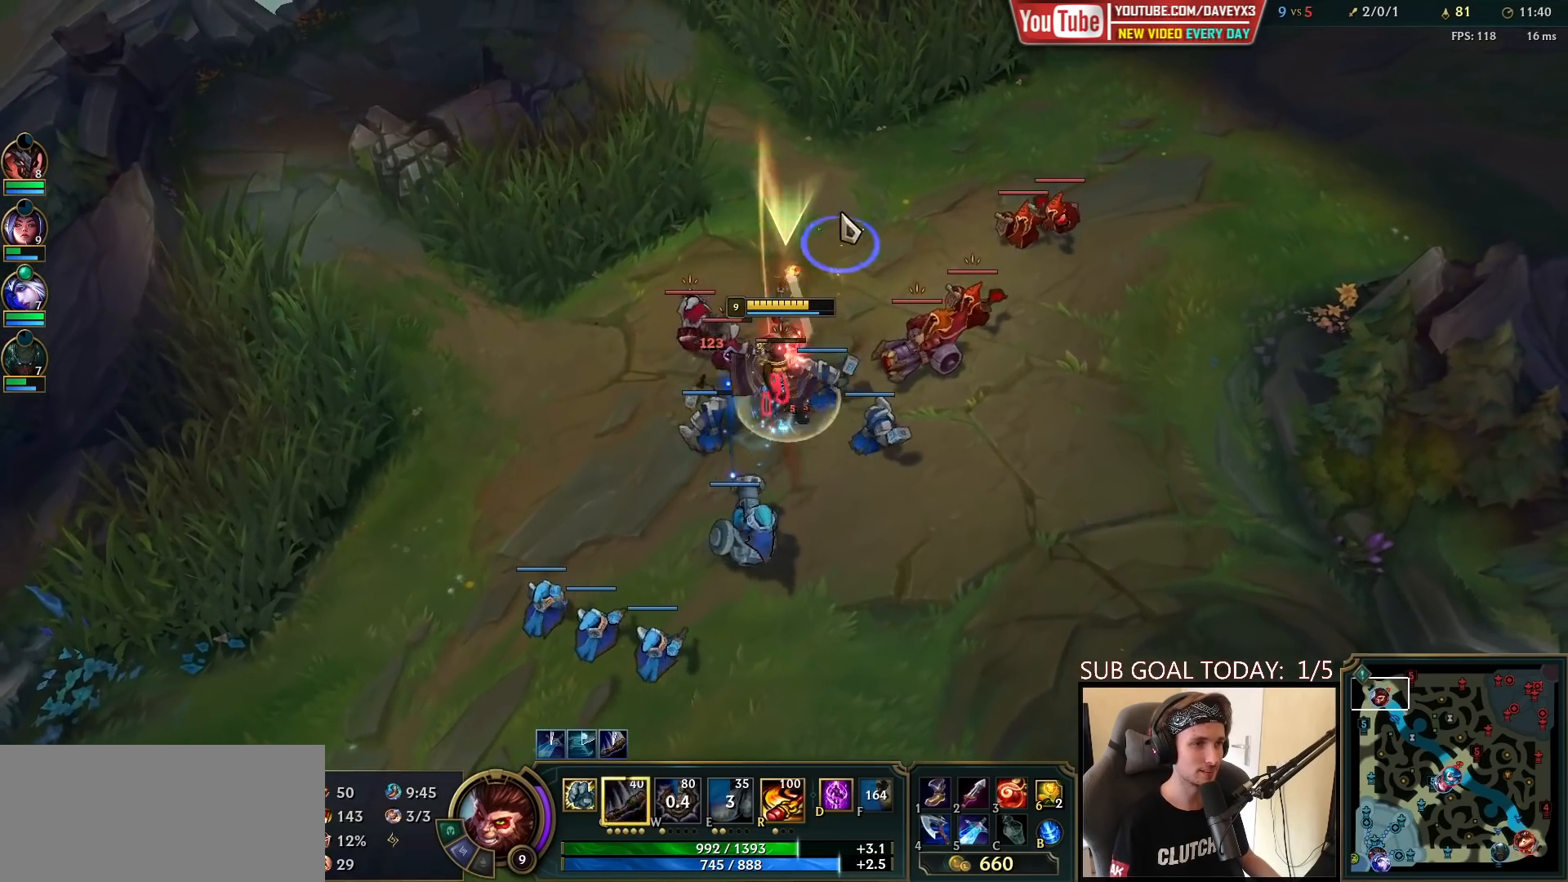
{"keys": ["space"], "mouse": ["right"], "events": [[50, "mouse_right", "up"], [133, "mouse_right", "down"], [233, "mouse_right", "up"], [317, "mouse_right", "down"], [417, "mouse_right", "up"], [500, "mouse_right", "down"]]}